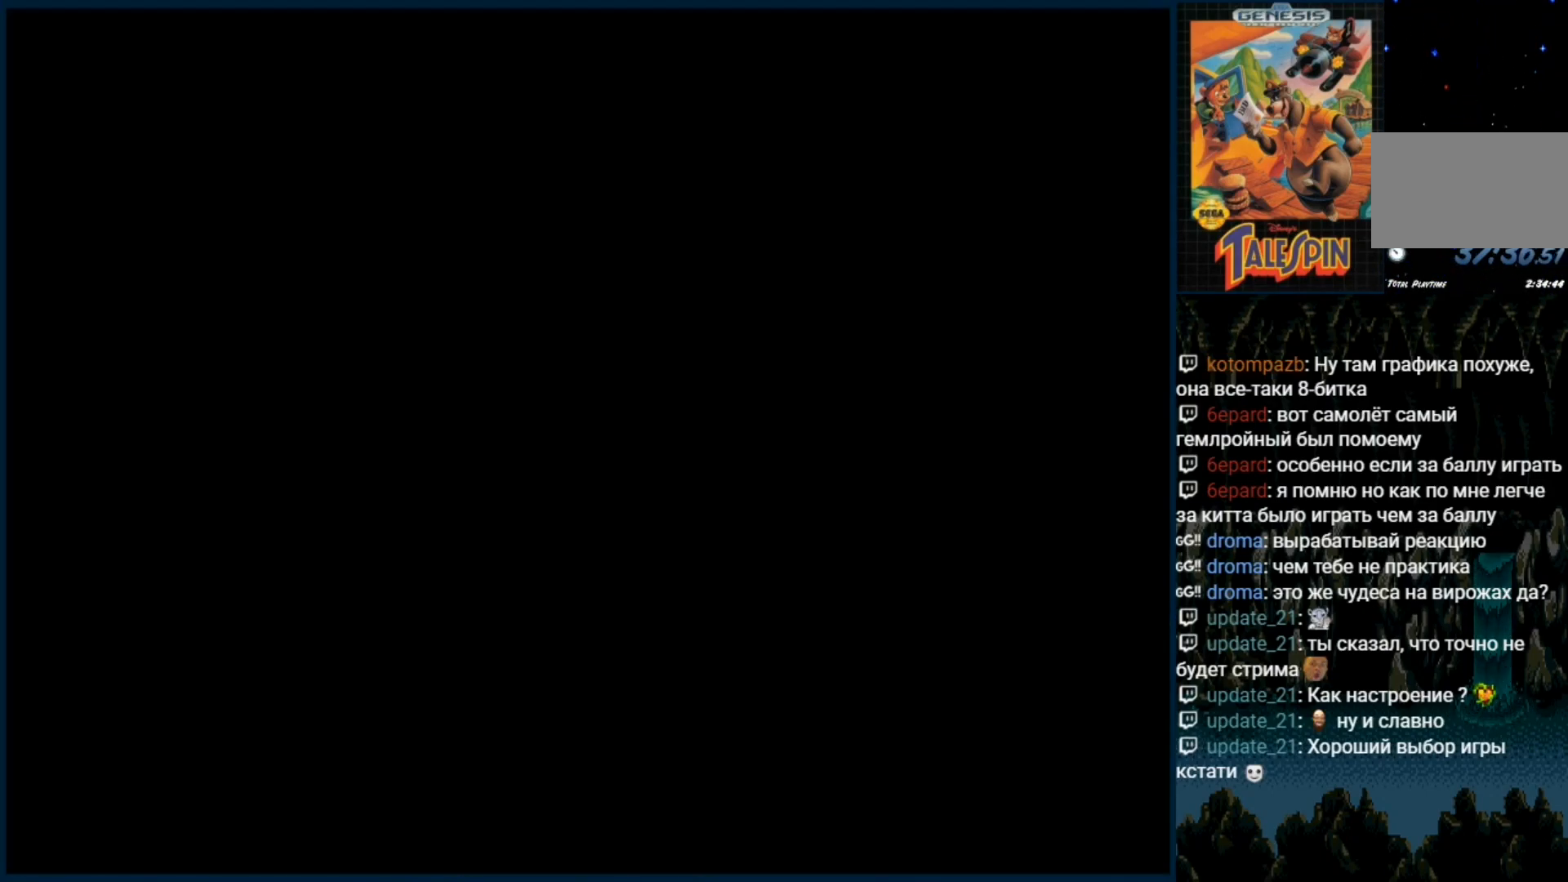
Gameplay with a controller (Xbox layout); each line is a JSON object with the inputs held at the frame after it (dt_ms = milliseconds from this image to that frame). "events" lists button and stick changes between this image and that frame as [ms after this image, input, new state], when the widget could be followed in between. Not read: L1 L2 L3 R1 R2 R3.
{"dt_ms": 500, "buttons": ["DPAD_RIGHT"], "events": [[367, "DPAD_RIGHT", "down"]]}
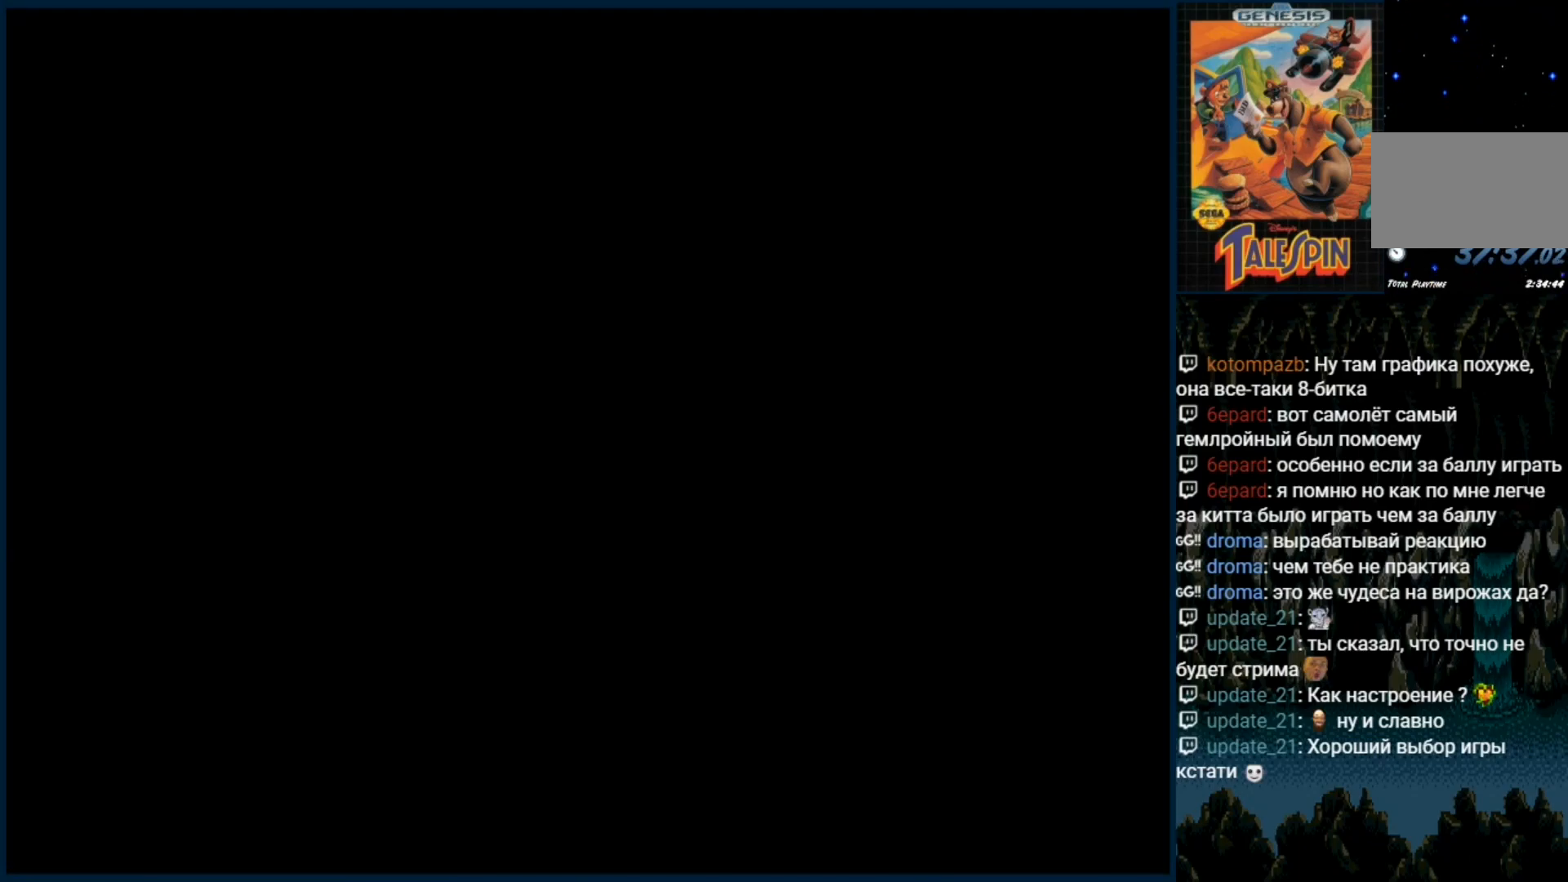
{"dt_ms": 500, "buttons": ["DPAD_RIGHT"], "events": []}
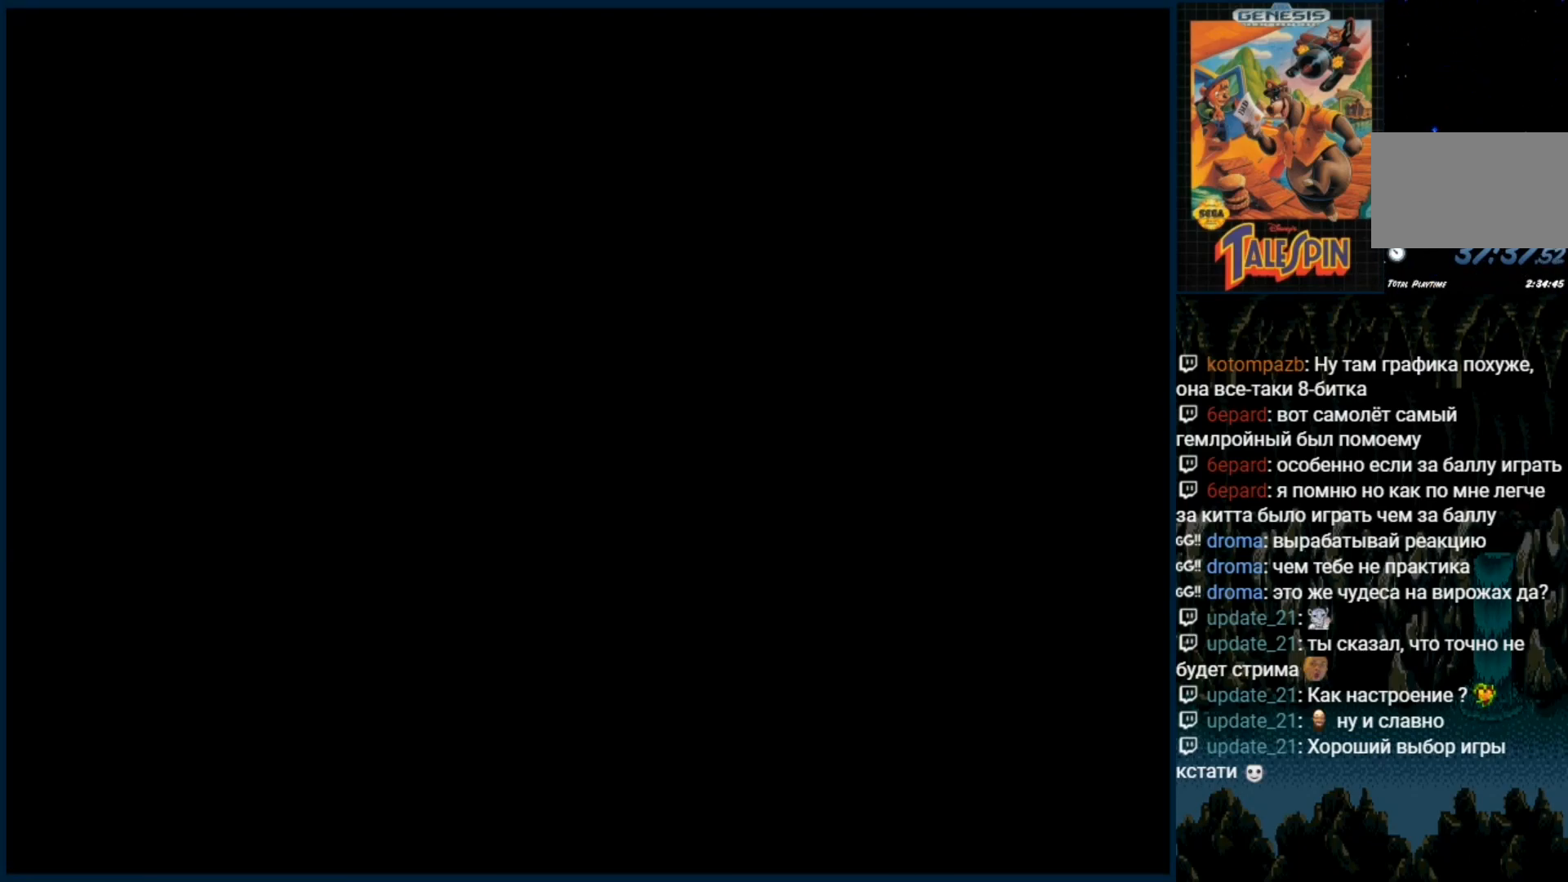
{"dt_ms": 500, "buttons": ["DPAD_RIGHT"], "events": []}
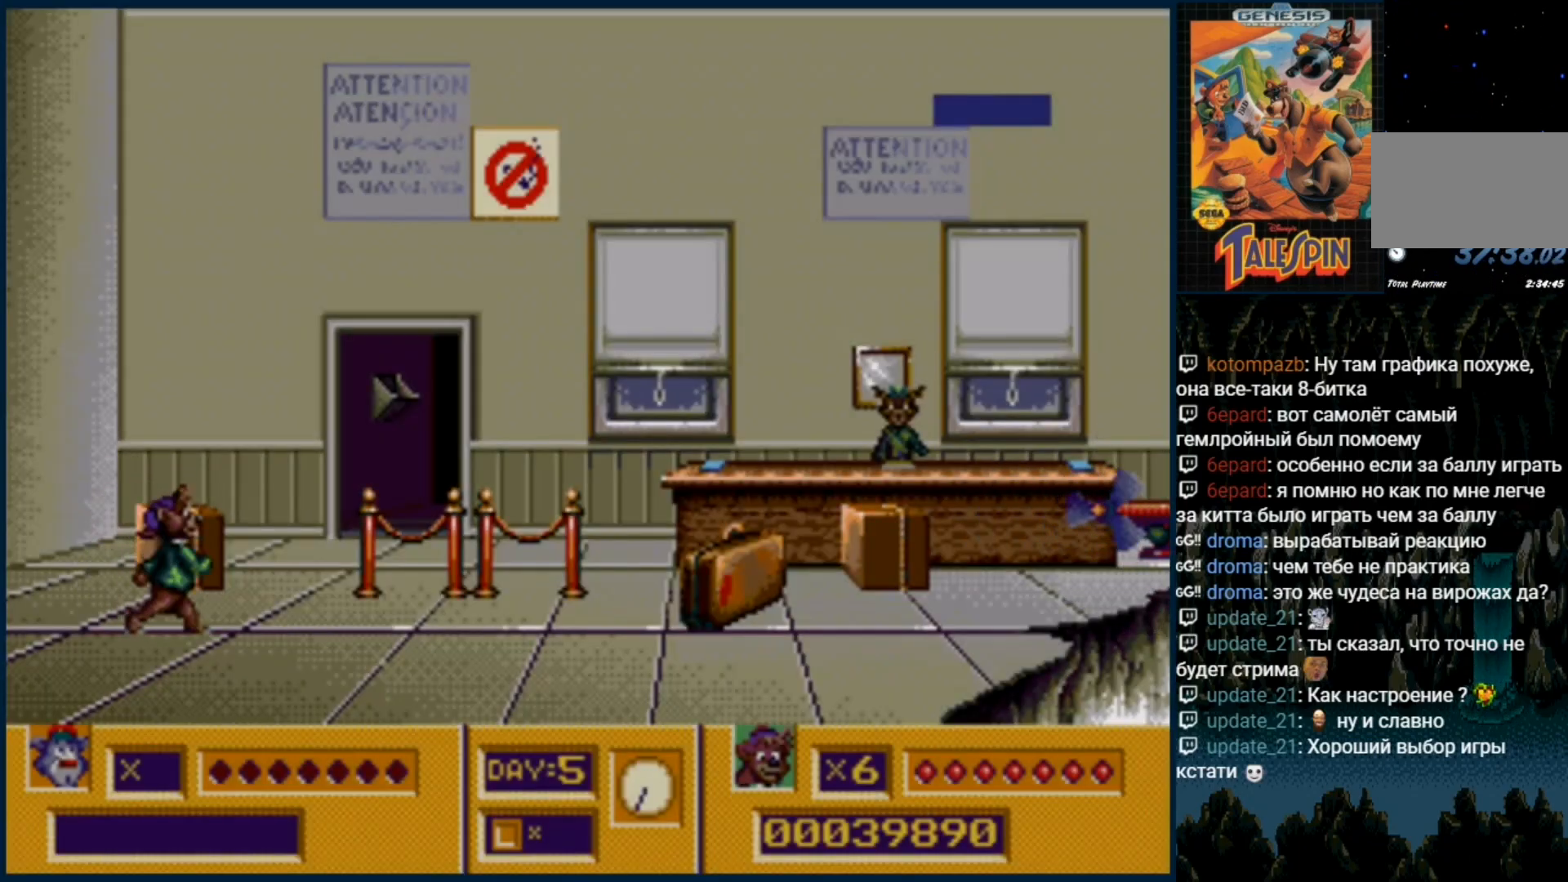
{"dt_ms": 500, "buttons": ["DPAD_RIGHT"], "events": []}
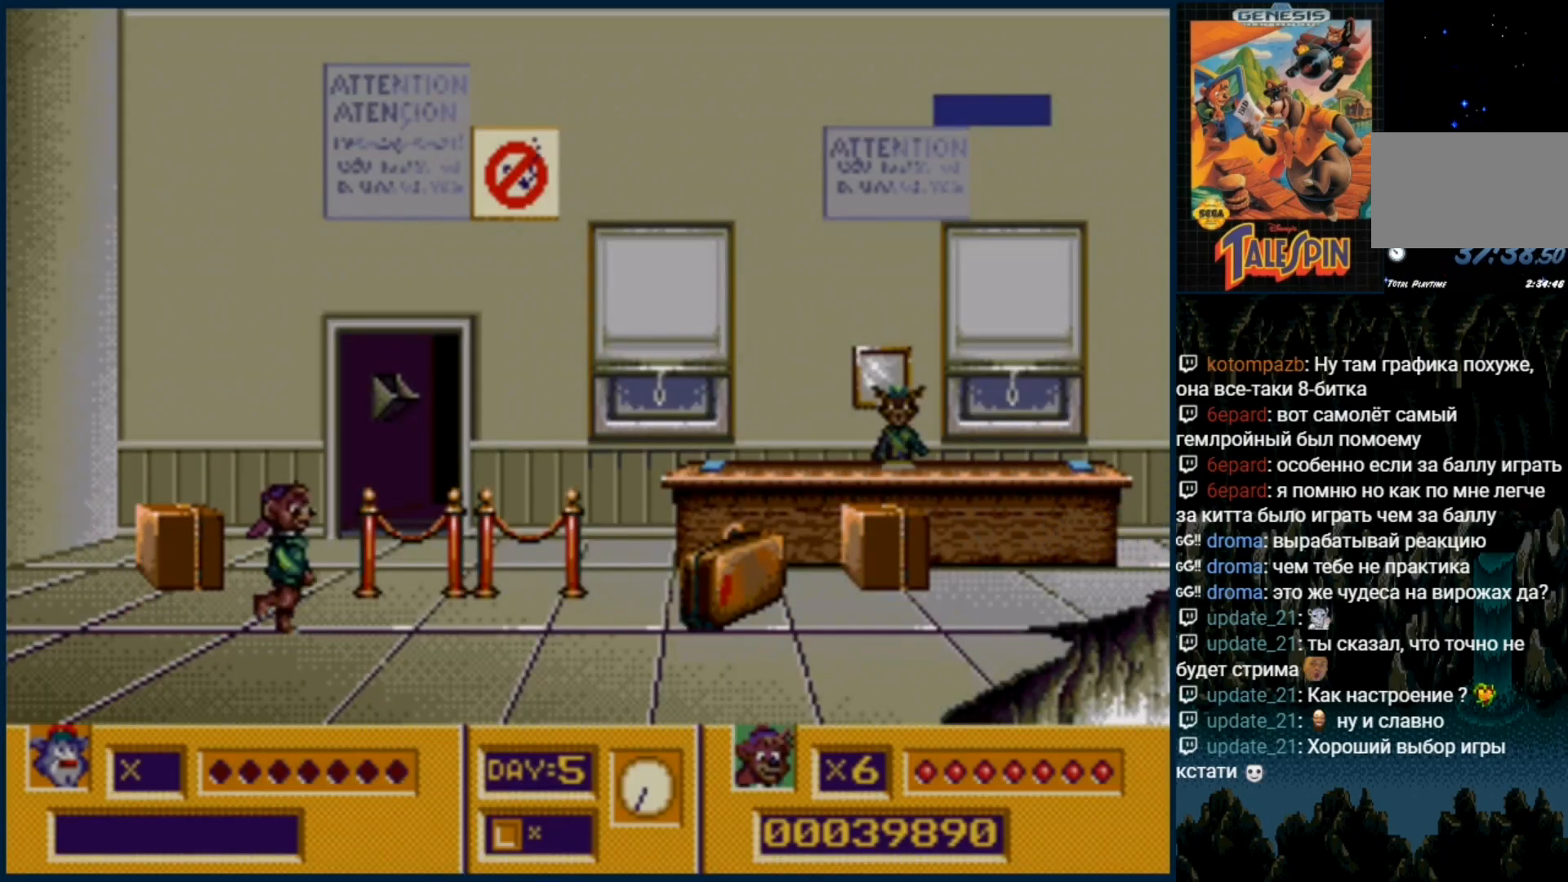
{"dt_ms": 500, "buttons": ["DPAD_RIGHT"], "events": []}
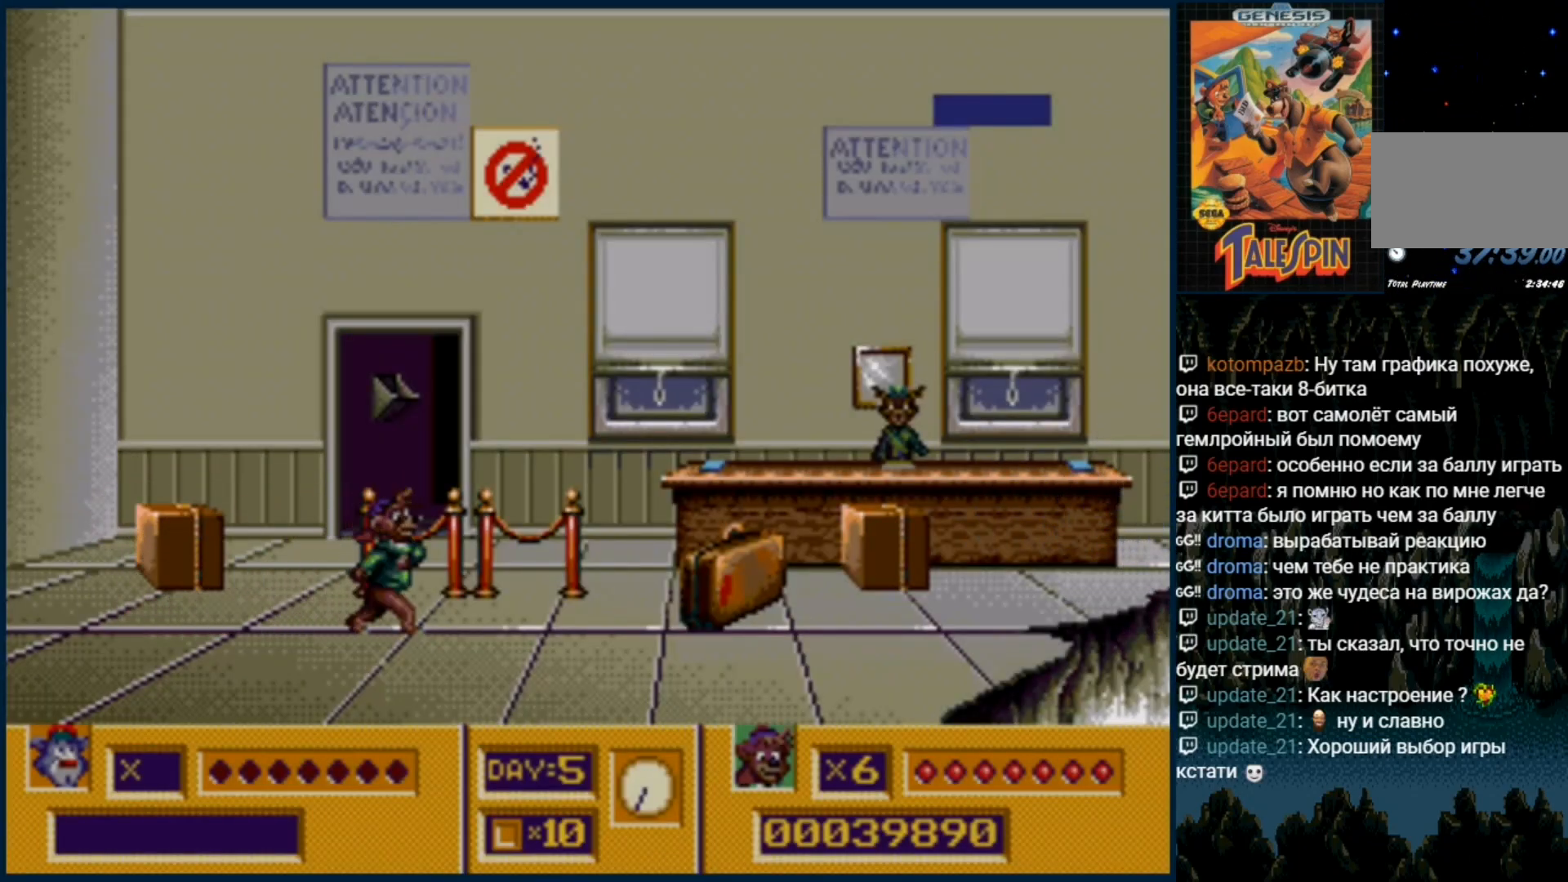
{"dt_ms": 500, "buttons": ["DPAD_RIGHT"], "events": []}
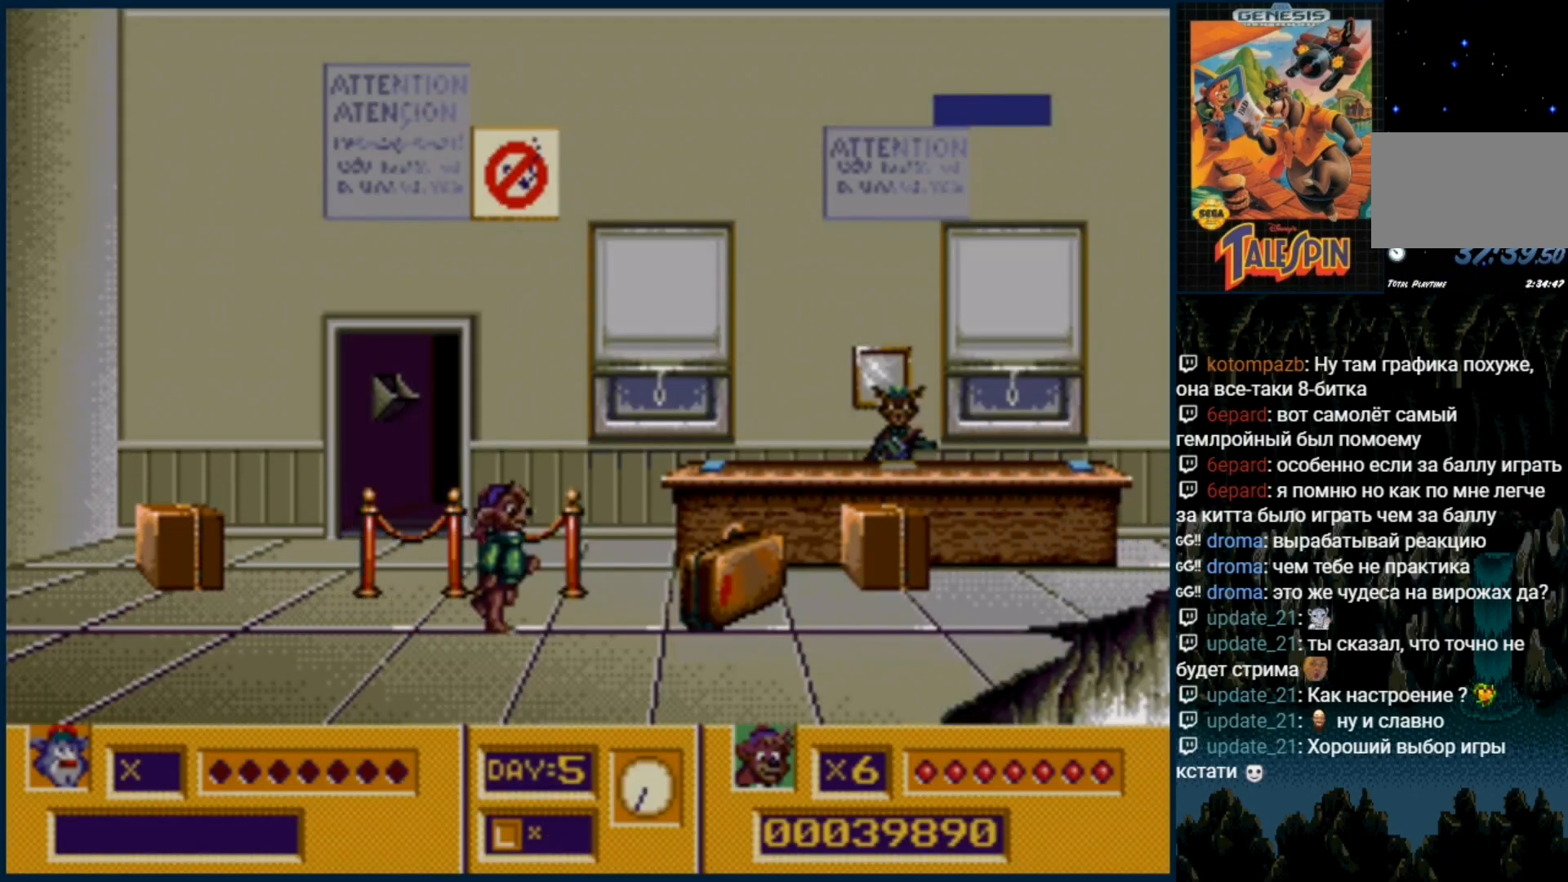
{"dt_ms": 500, "buttons": ["DPAD_RIGHT"], "events": []}
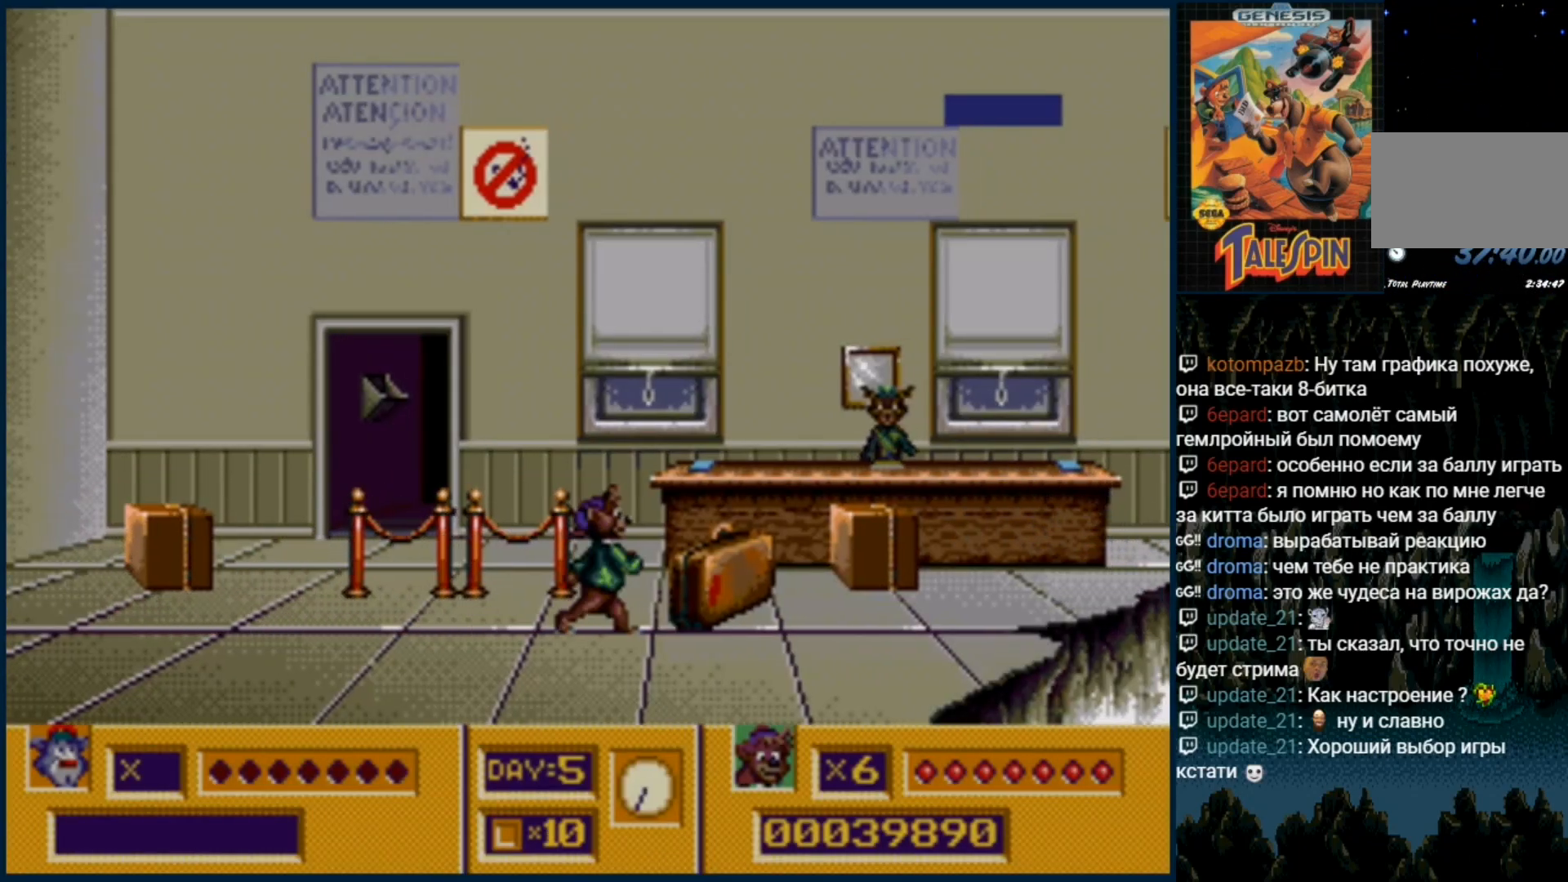
{"dt_ms": 500, "buttons": ["DPAD_RIGHT"], "events": []}
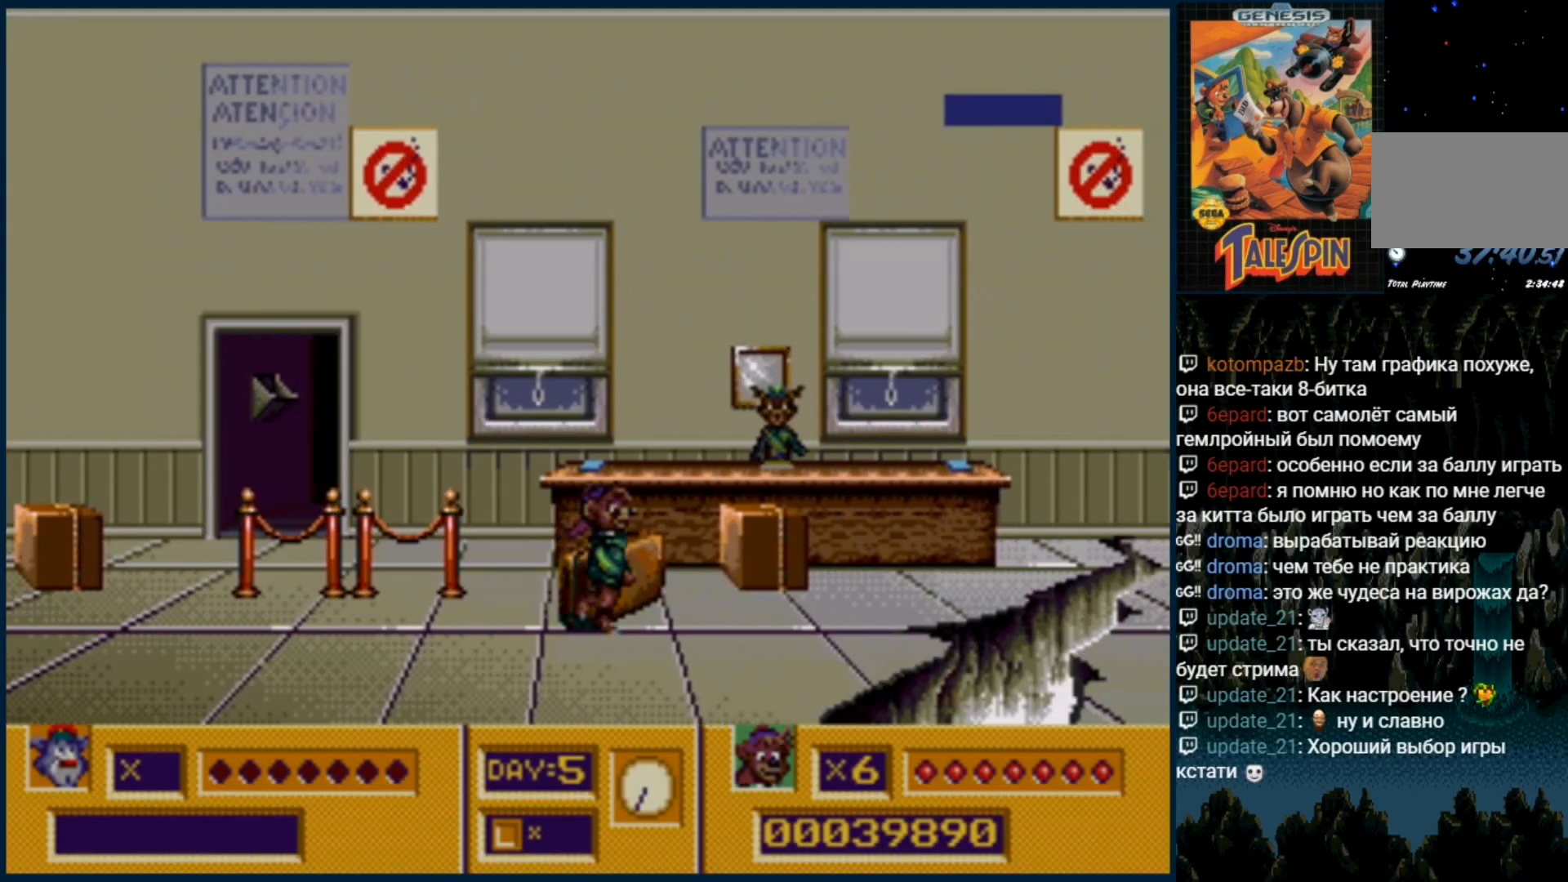
{"dt_ms": 500, "buttons": ["DPAD_RIGHT"], "events": []}
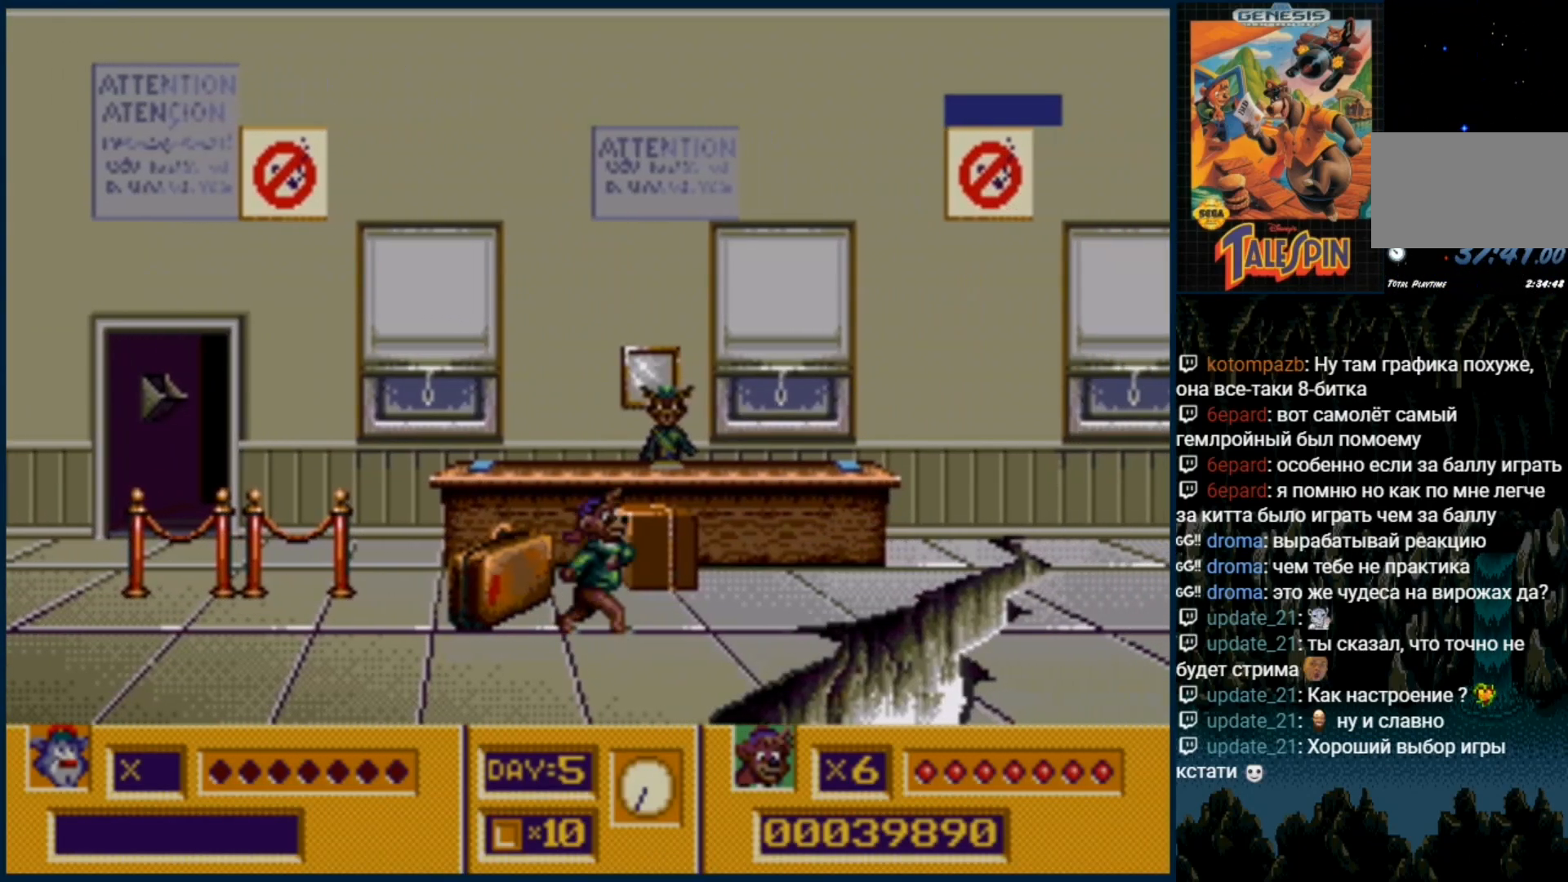
{"dt_ms": 500, "buttons": ["DPAD_RIGHT"], "events": []}
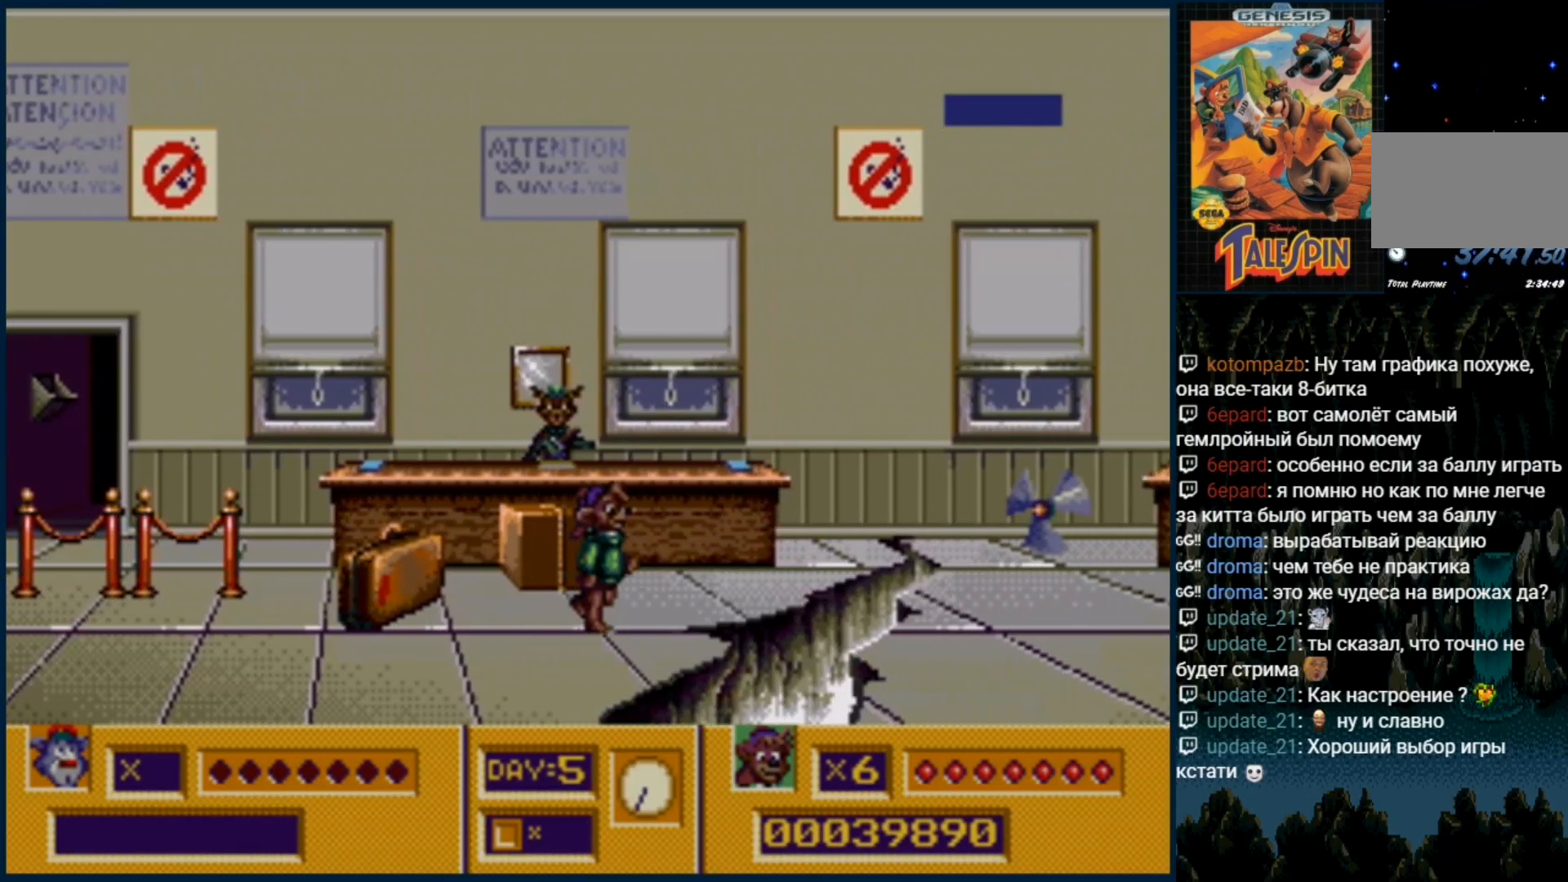
{"dt_ms": 500, "buttons": ["DPAD_RIGHT"], "events": []}
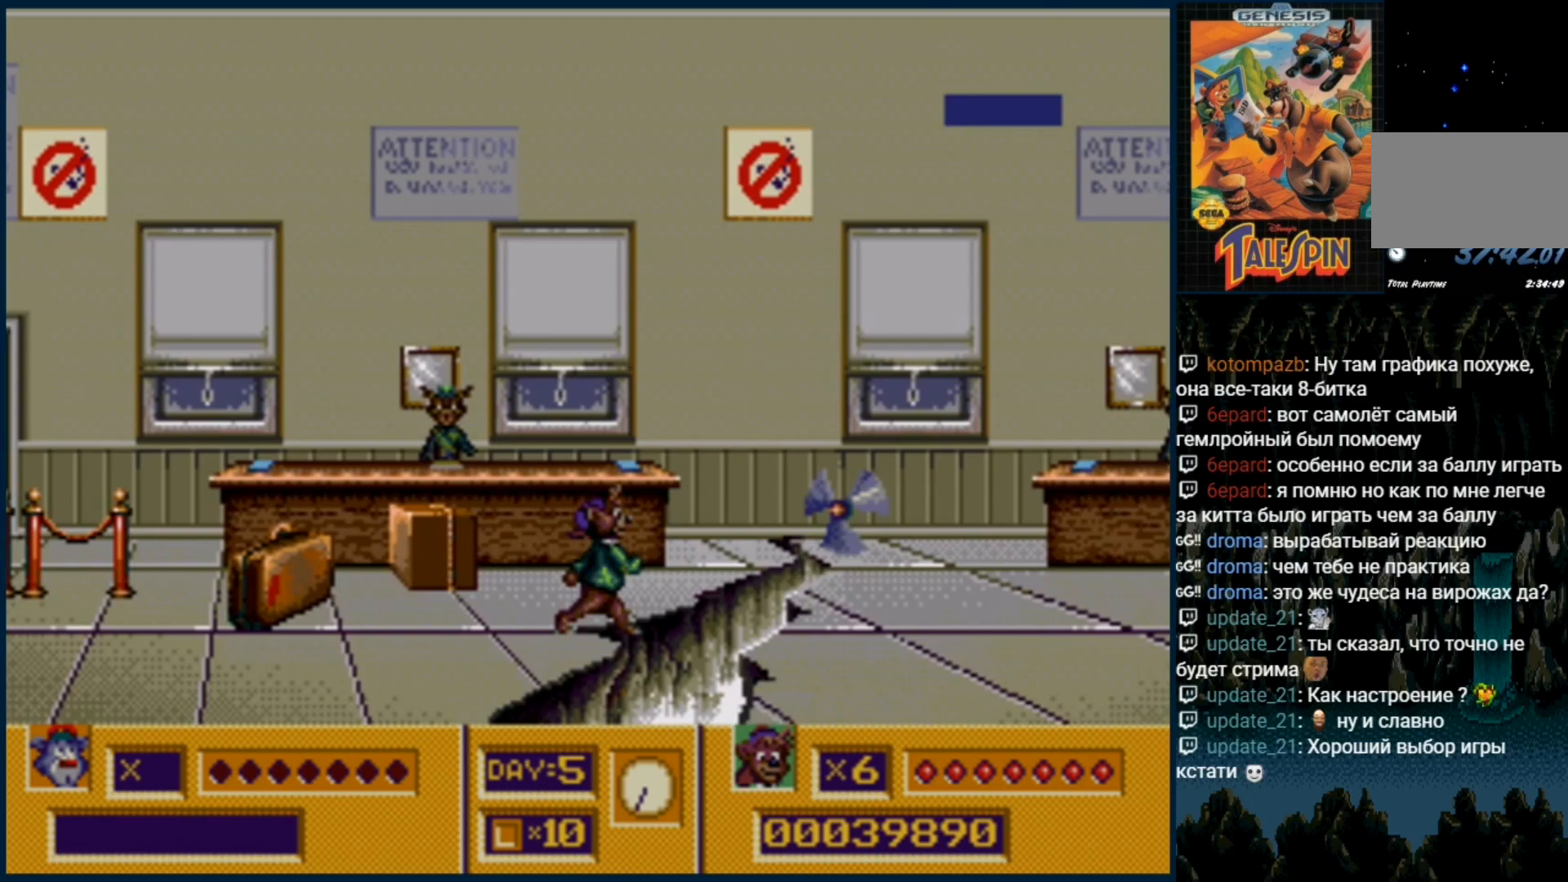
{"dt_ms": 1000, "buttons": ["DPAD_RIGHT"]}
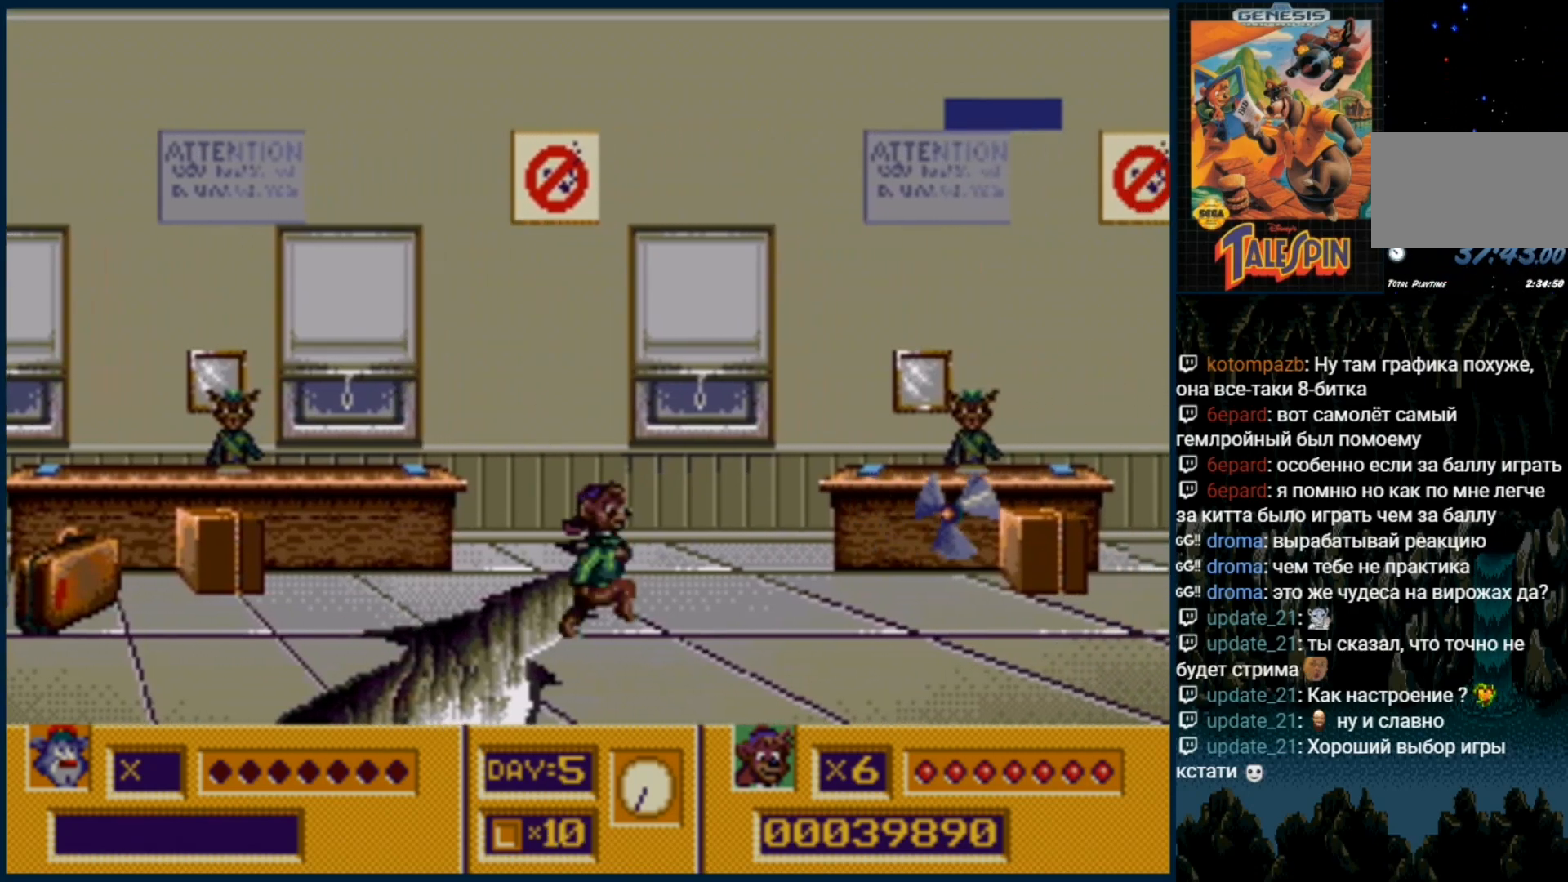
{"dt_ms": 500, "buttons": ["DPAD_RIGHT"], "events": []}
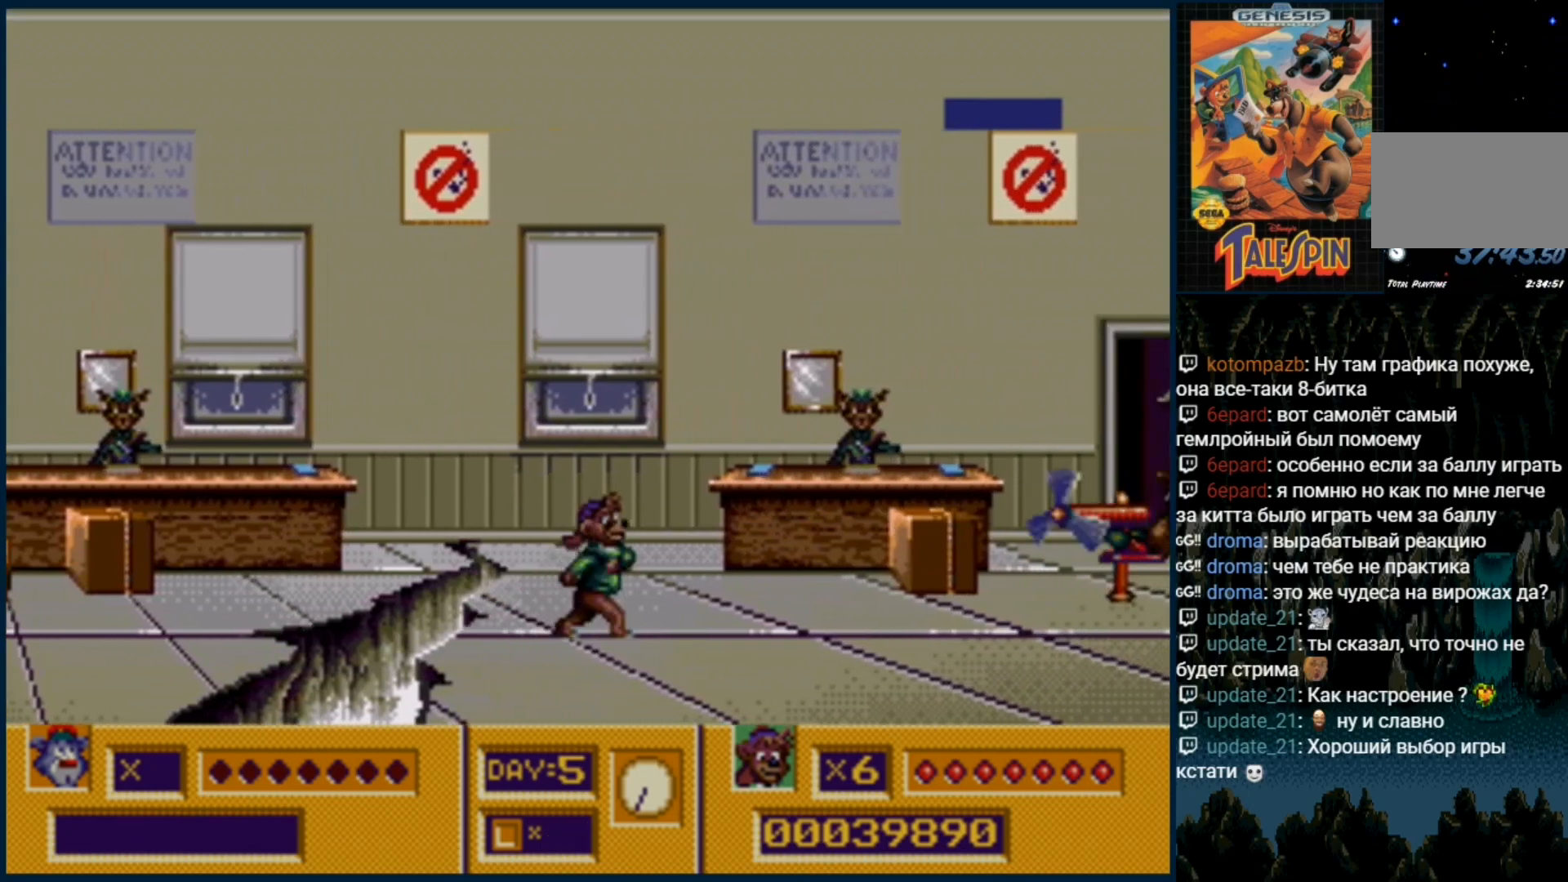
{"dt_ms": 500, "buttons": ["DPAD_RIGHT"], "events": []}
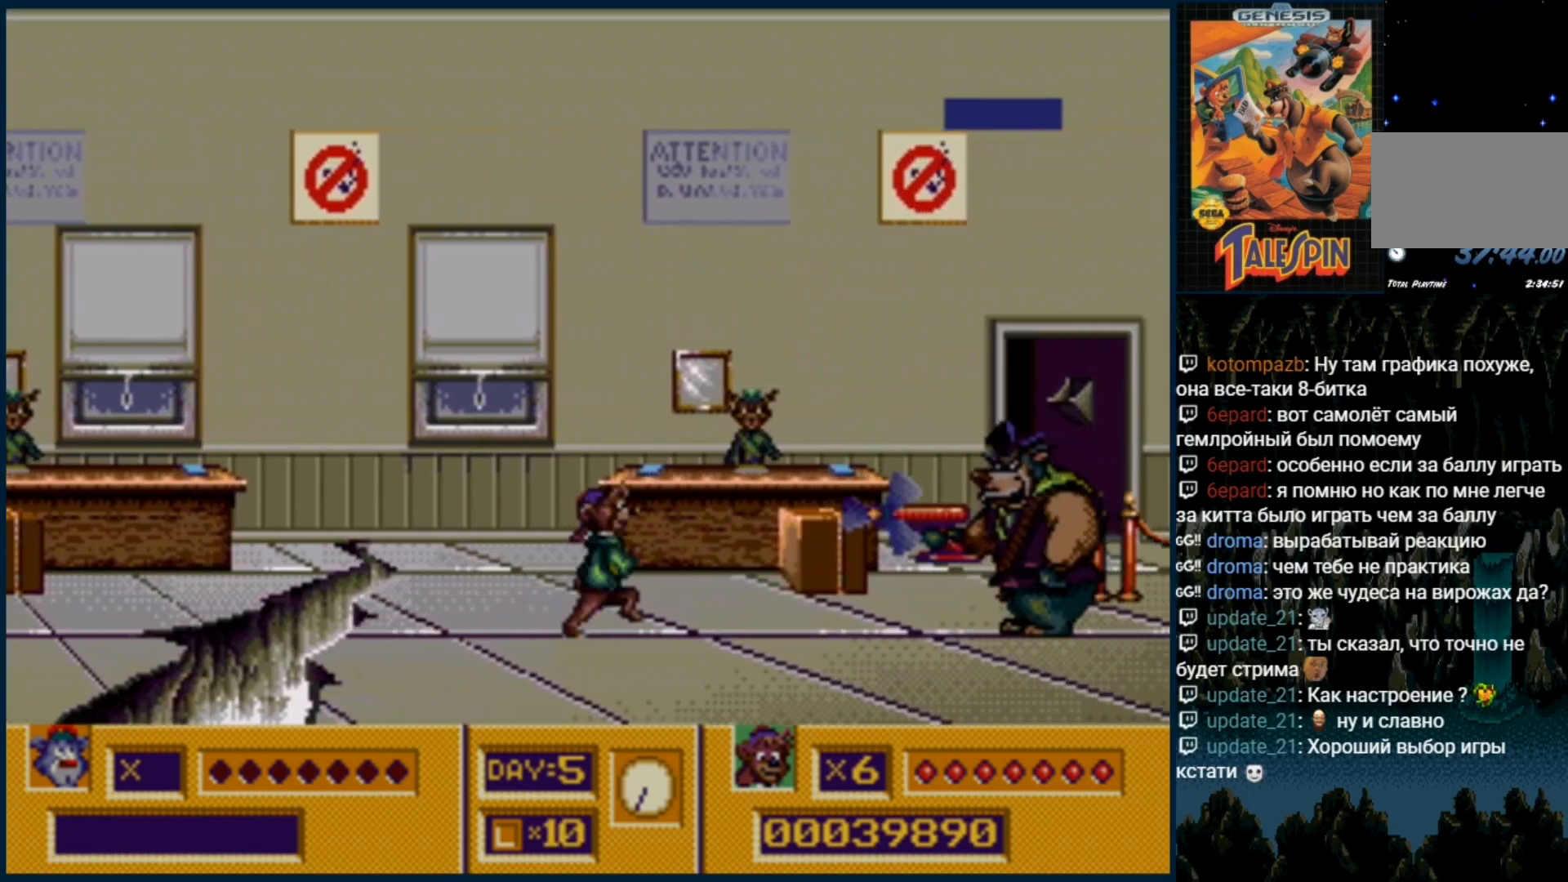
{"dt_ms": 500, "buttons": ["DPAD_RIGHT"], "events": []}
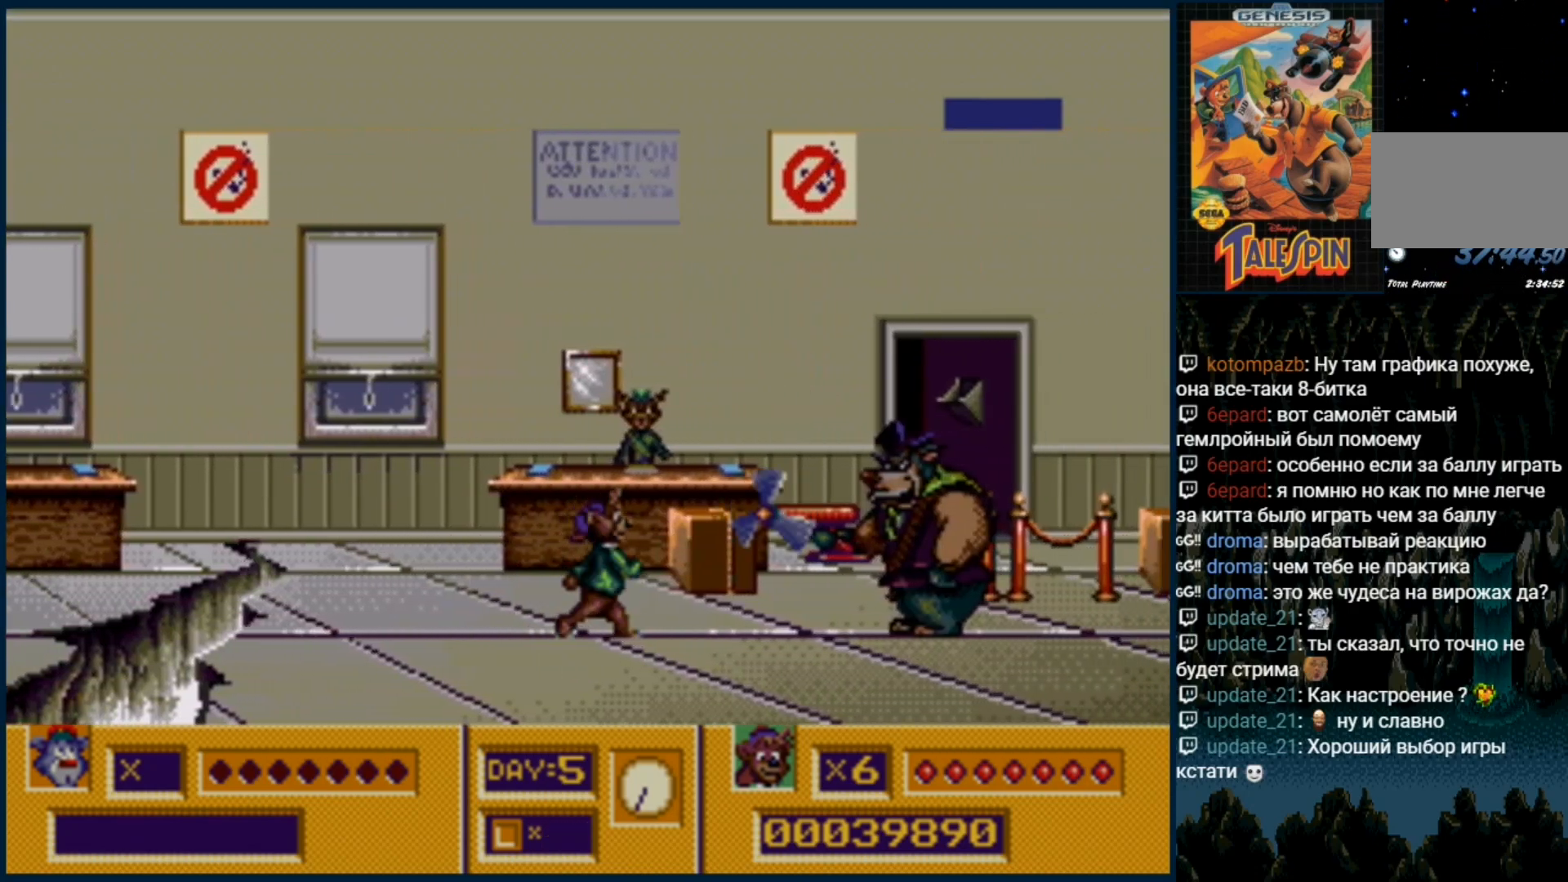
{"dt_ms": 500, "buttons": ["DPAD_RIGHT"], "events": [[267, "DPAD_RIGHT", "up"], [433, "DPAD_RIGHT", "down"]]}
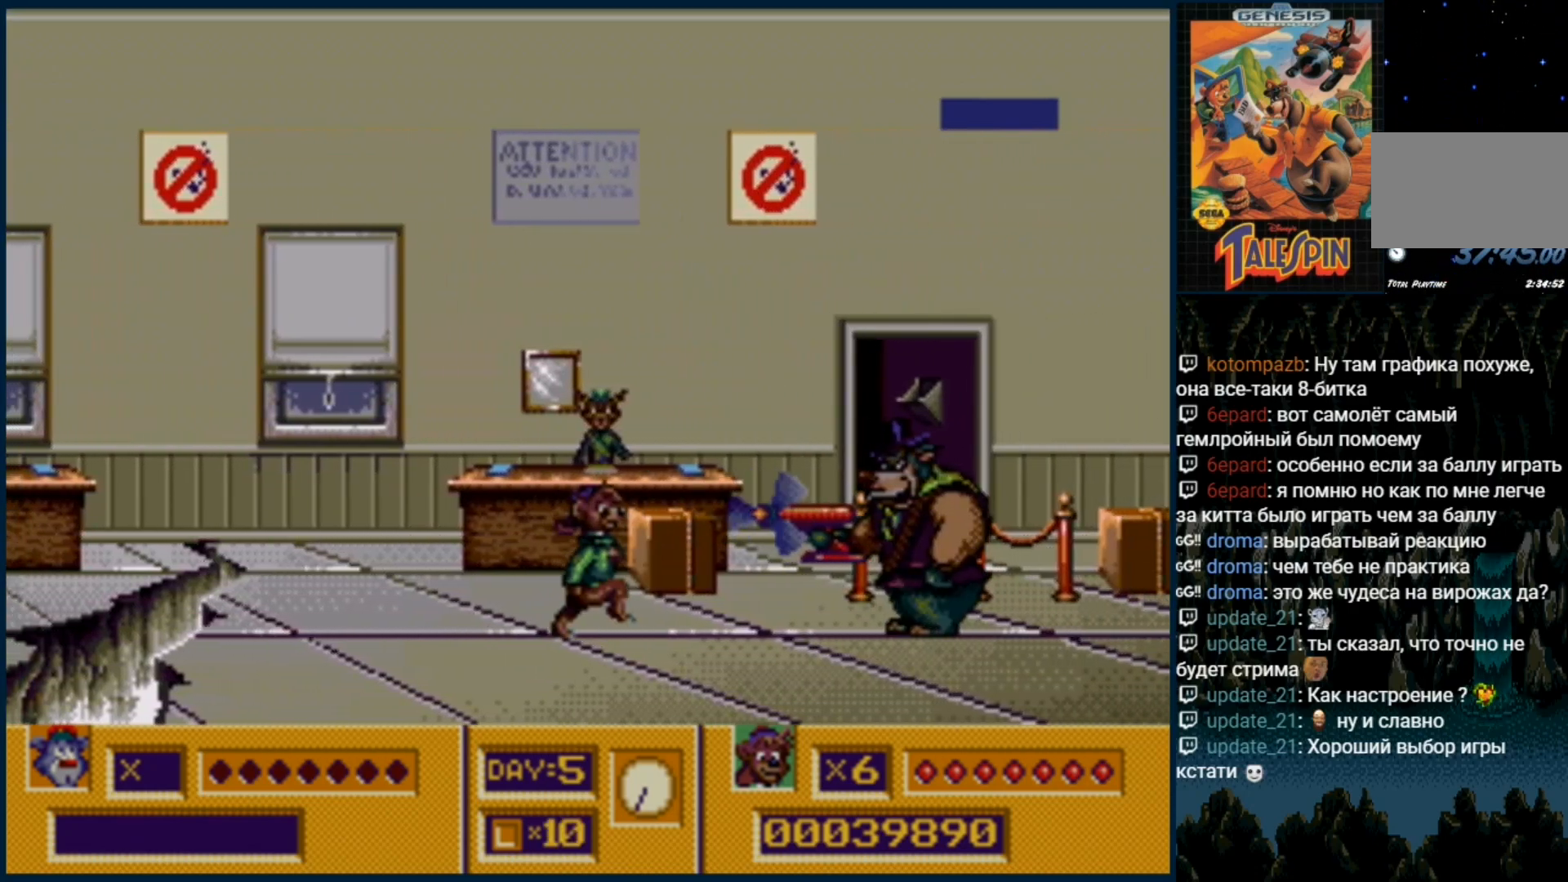
{"dt_ms": 500, "buttons": [], "events": [[167, "DPAD_RIGHT", "up"], [383, "DPAD_RIGHT", "down"], [483, "DPAD_RIGHT", "up"]]}
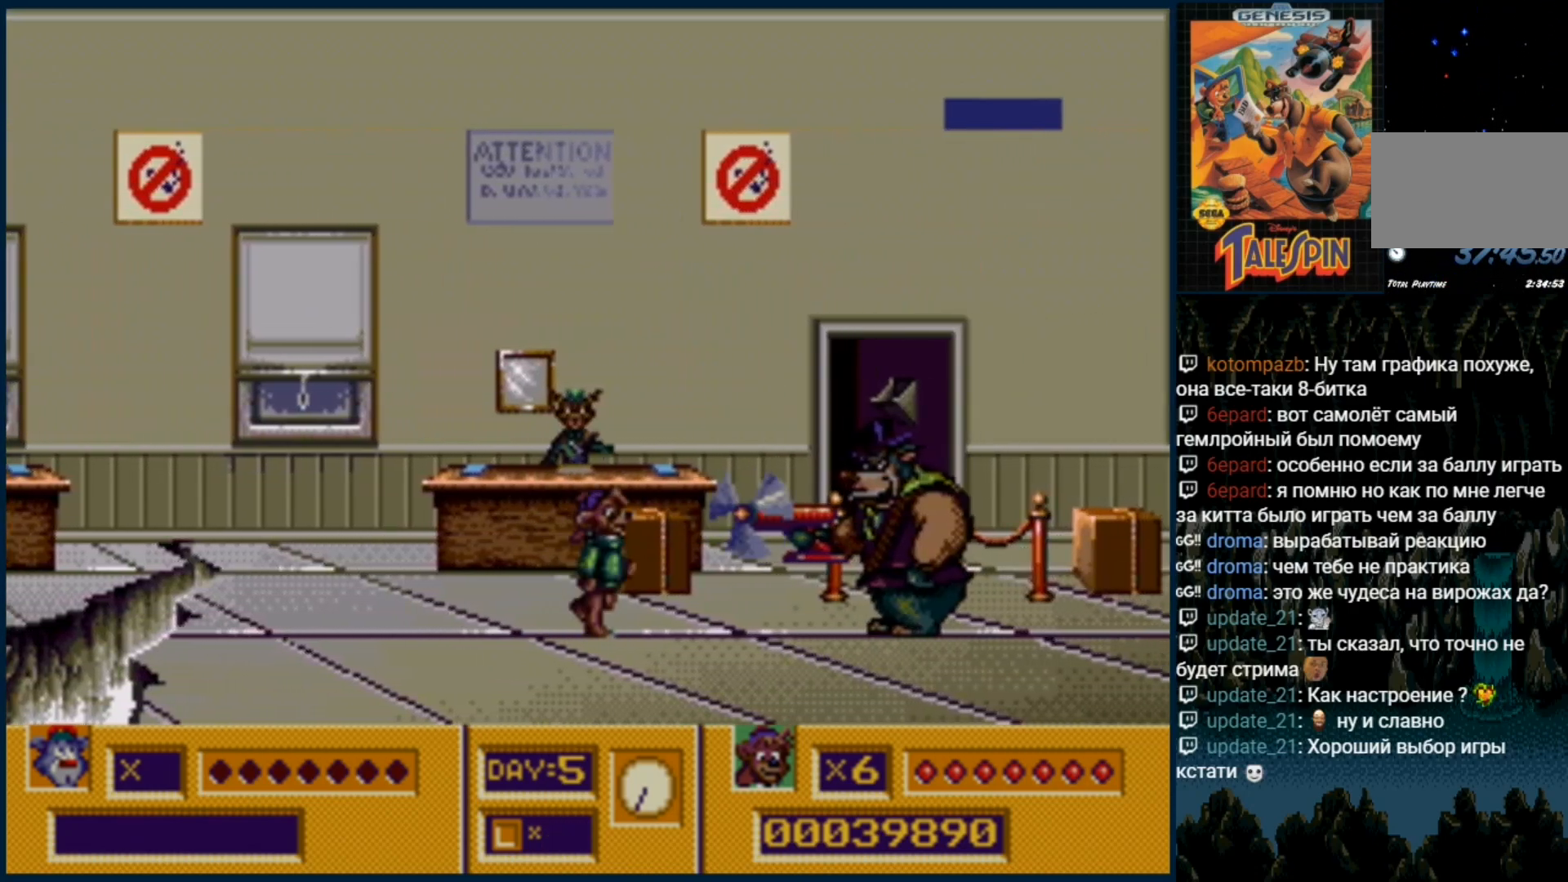
{"dt_ms": 500, "buttons": [], "events": [[217, "DPAD_RIGHT", "down"], [283, "DPAD_RIGHT", "up"]]}
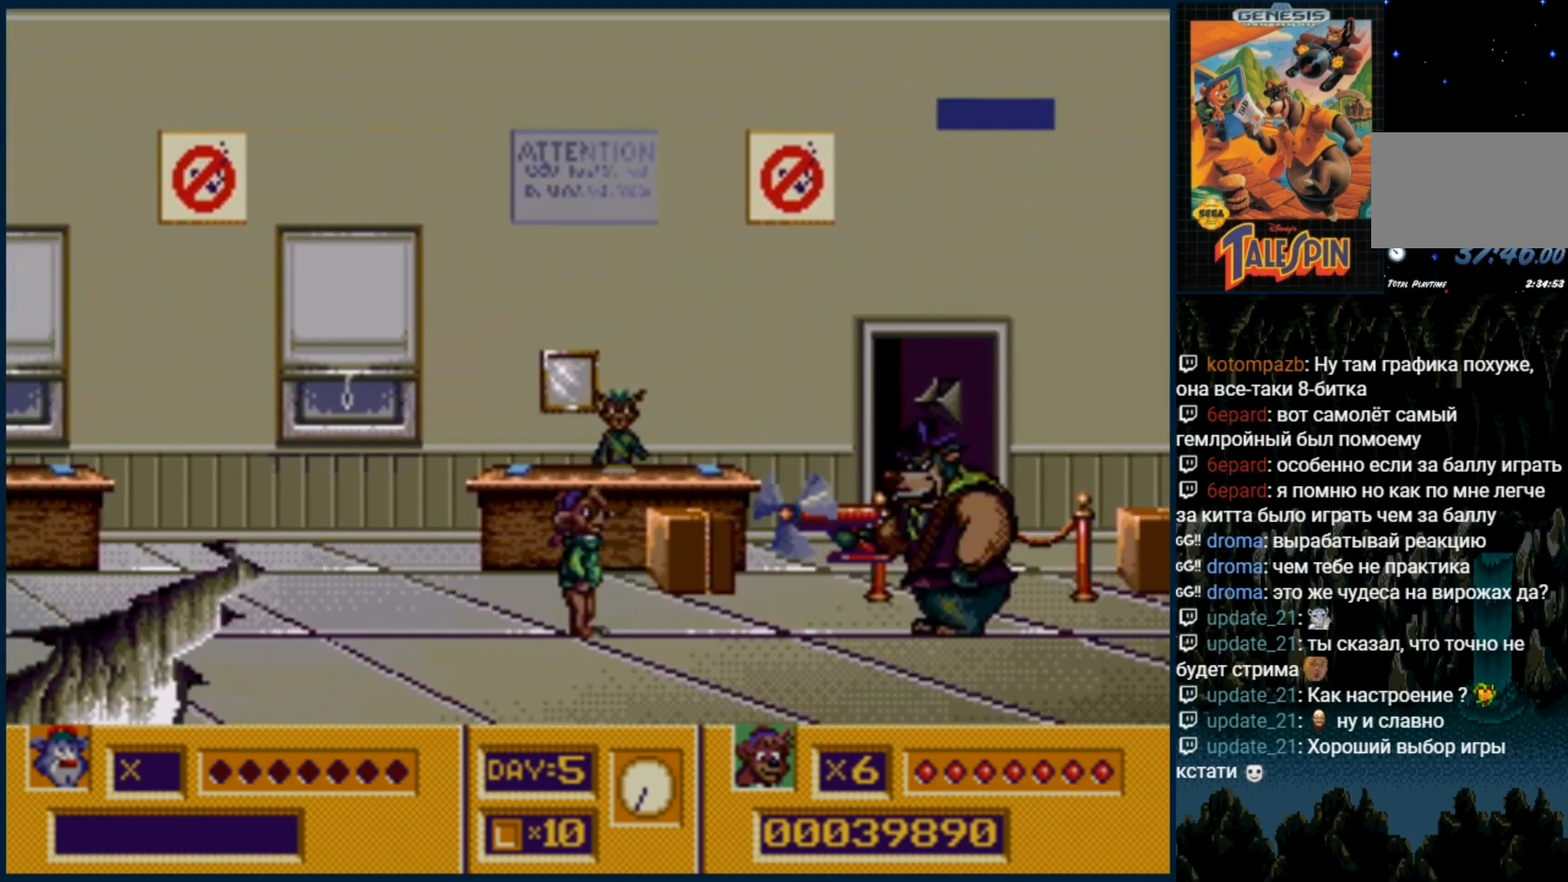
{"dt_ms": 500, "buttons": ["DPAD_RIGHT"], "events": [[67, "C", "down"], [167, "DPAD_RIGHT", "down"], [267, "C", "up"]]}
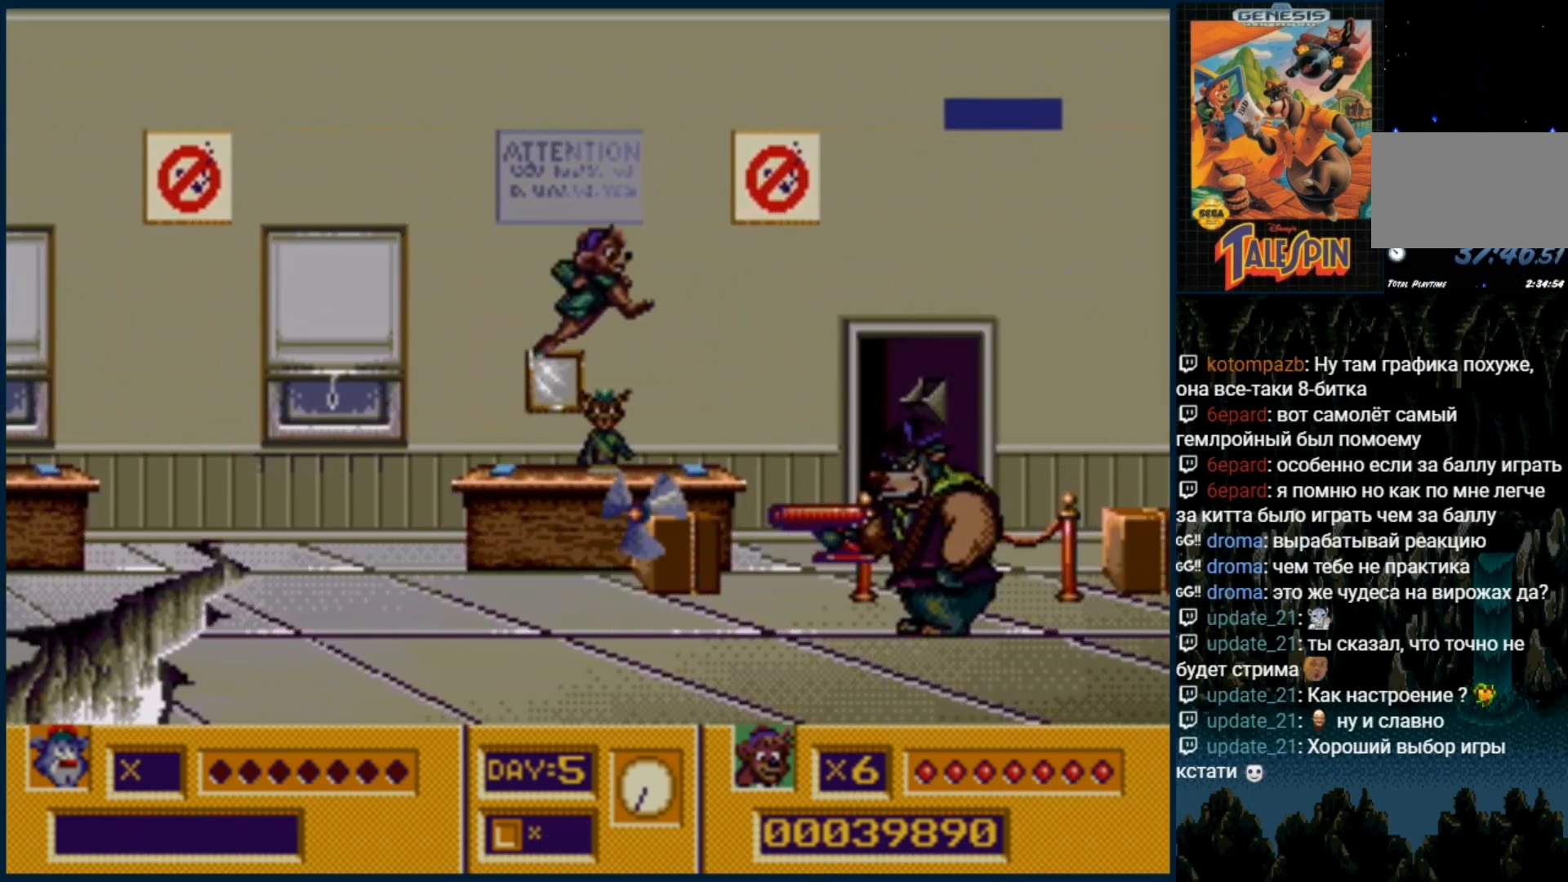
{"dt_ms": 500, "buttons": ["DPAD_RIGHT"], "events": [[367, "DPAD_RIGHT", "up"], [417, "B", "down"], [467, "B", "up"], [467, "DPAD_RIGHT", "down"]]}
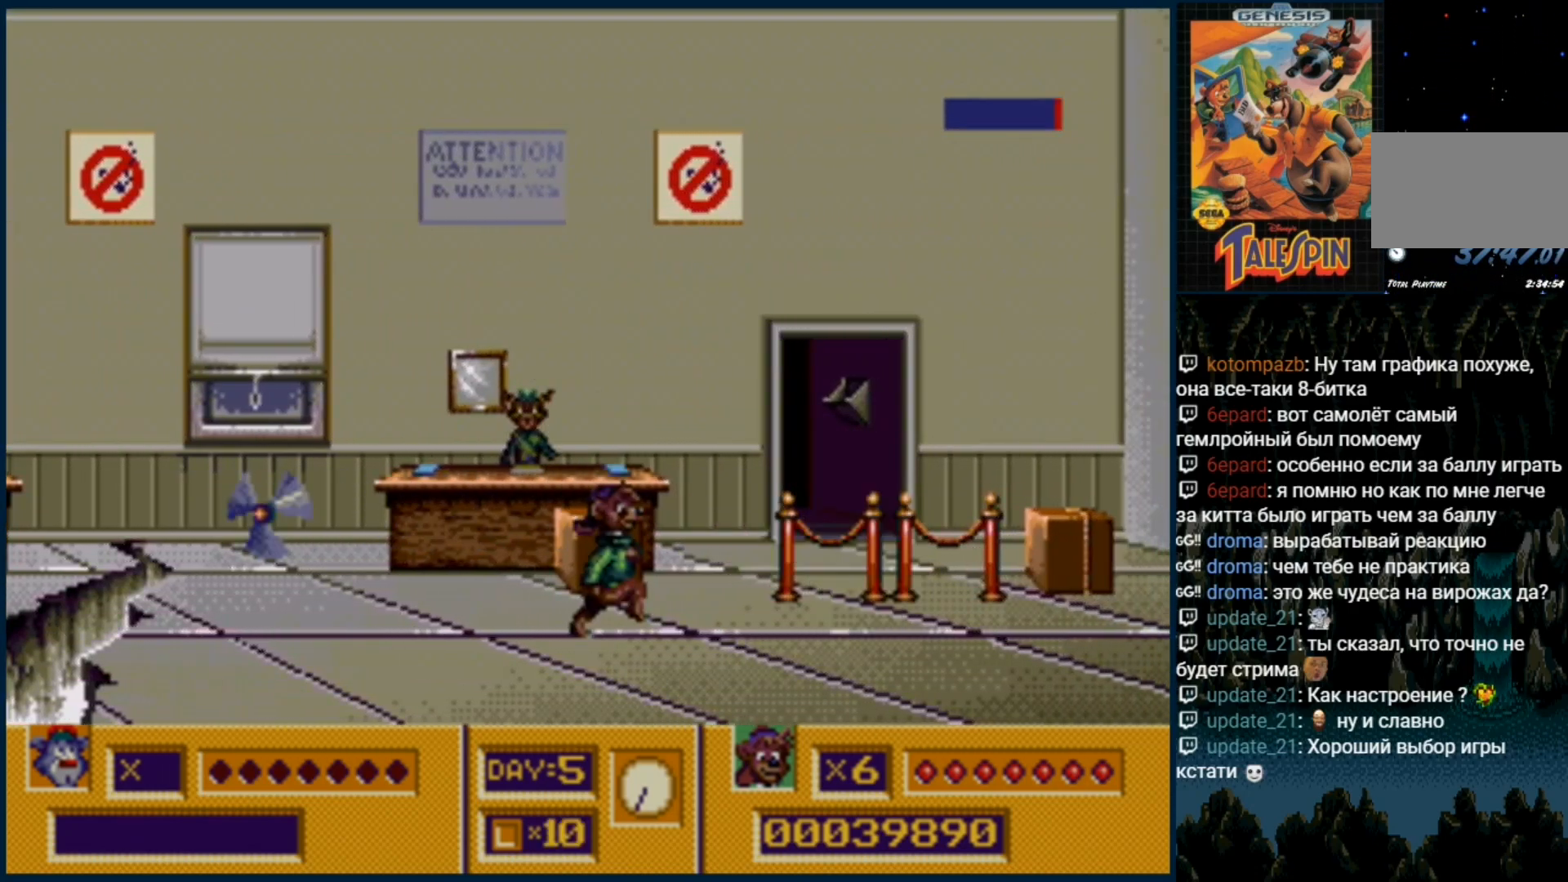
{"dt_ms": 500, "buttons": ["DPAD_RIGHT"], "events": [[33, "B", "down"], [117, "B", "up"], [183, "B", "down"], [267, "B", "up"], [317, "B", "down"], [367, "B", "up"], [450, "B", "down"], [500, "B", "up"]]}
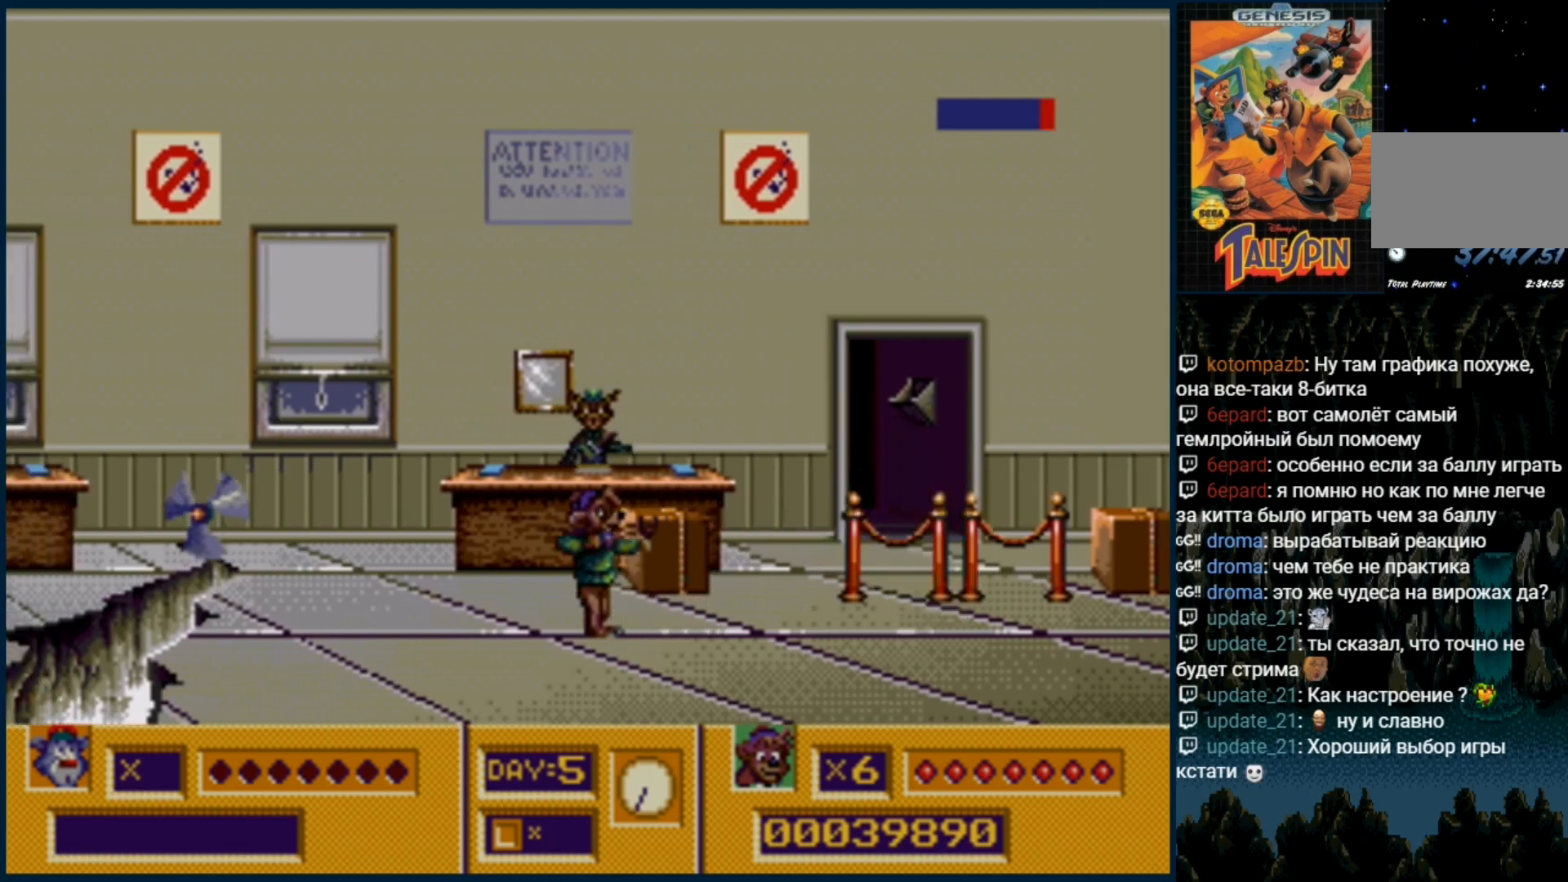
{"dt_ms": 500, "buttons": ["B", "DPAD_RIGHT"], "events": [[100, "B", "down"], [150, "B", "up"], [250, "B", "down"], [267, "B", "up"], [350, "B", "down"], [417, "B", "up"], [483, "B", "down"]]}
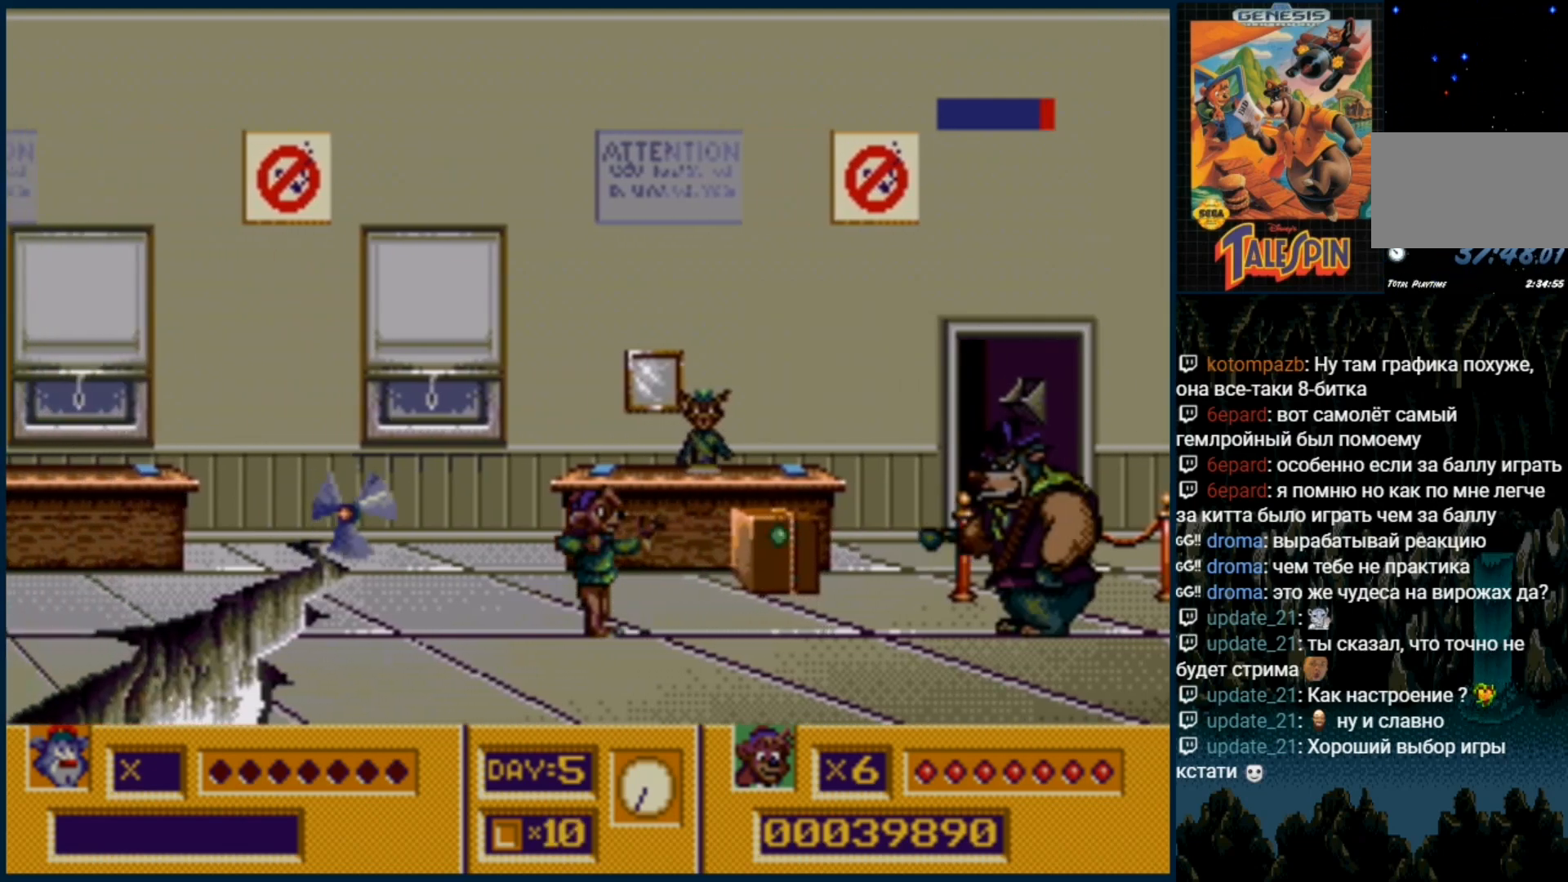
{"dt_ms": 500, "buttons": ["C", "DPAD_RIGHT"], "events": [[67, "B", "up"], [183, "C", "down"]]}
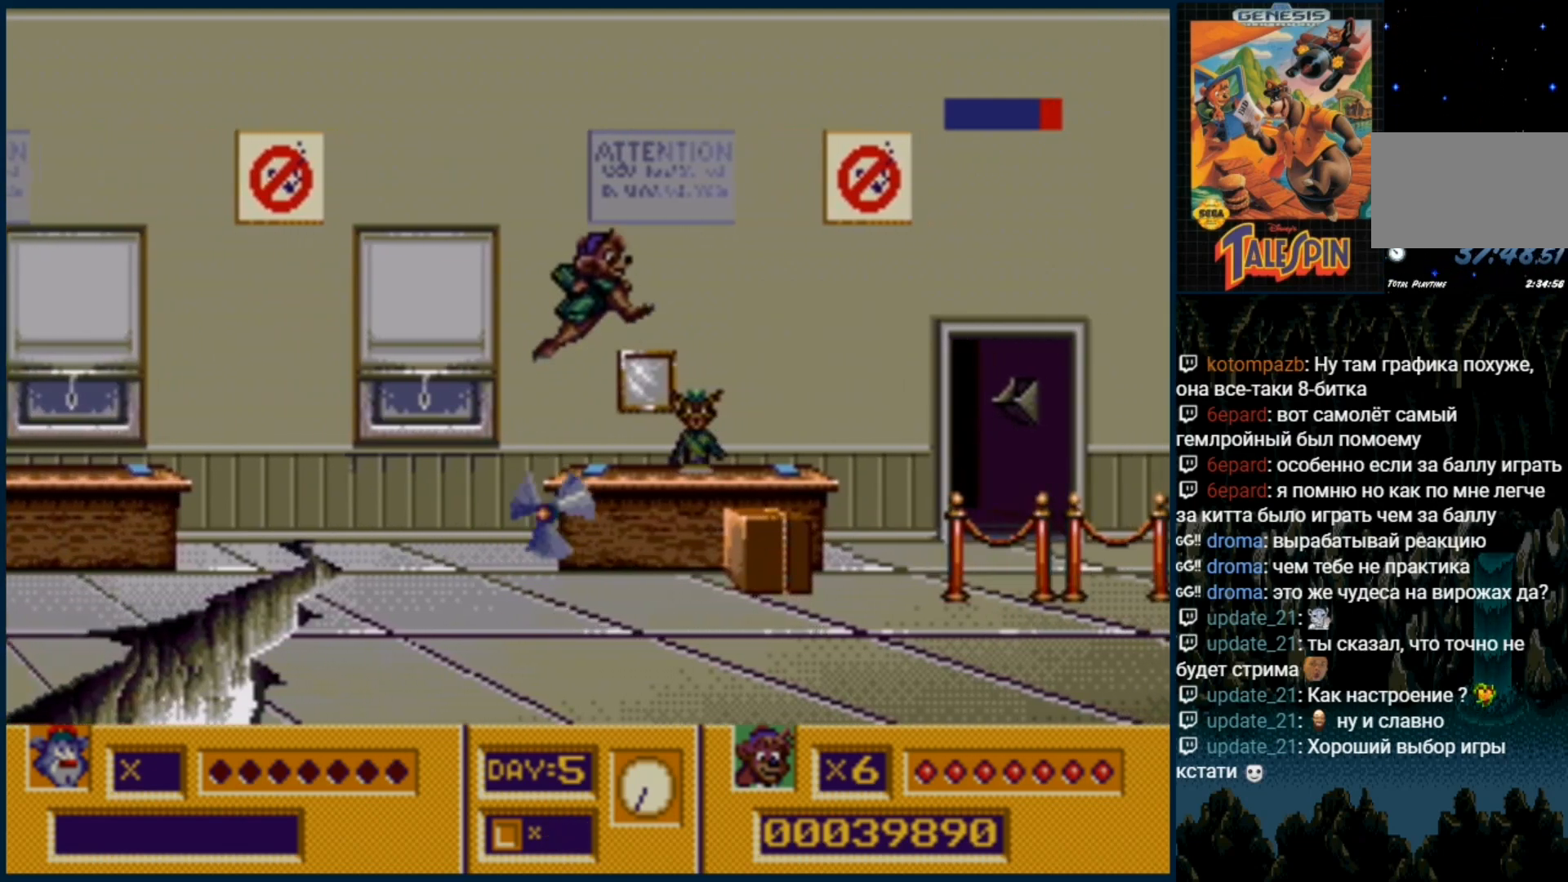
{"dt_ms": 500, "buttons": ["DPAD_RIGHT"], "events": [[17, "DPAD_RIGHT", "up"], [233, "C", "up"], [267, "DPAD_RIGHT", "down"]]}
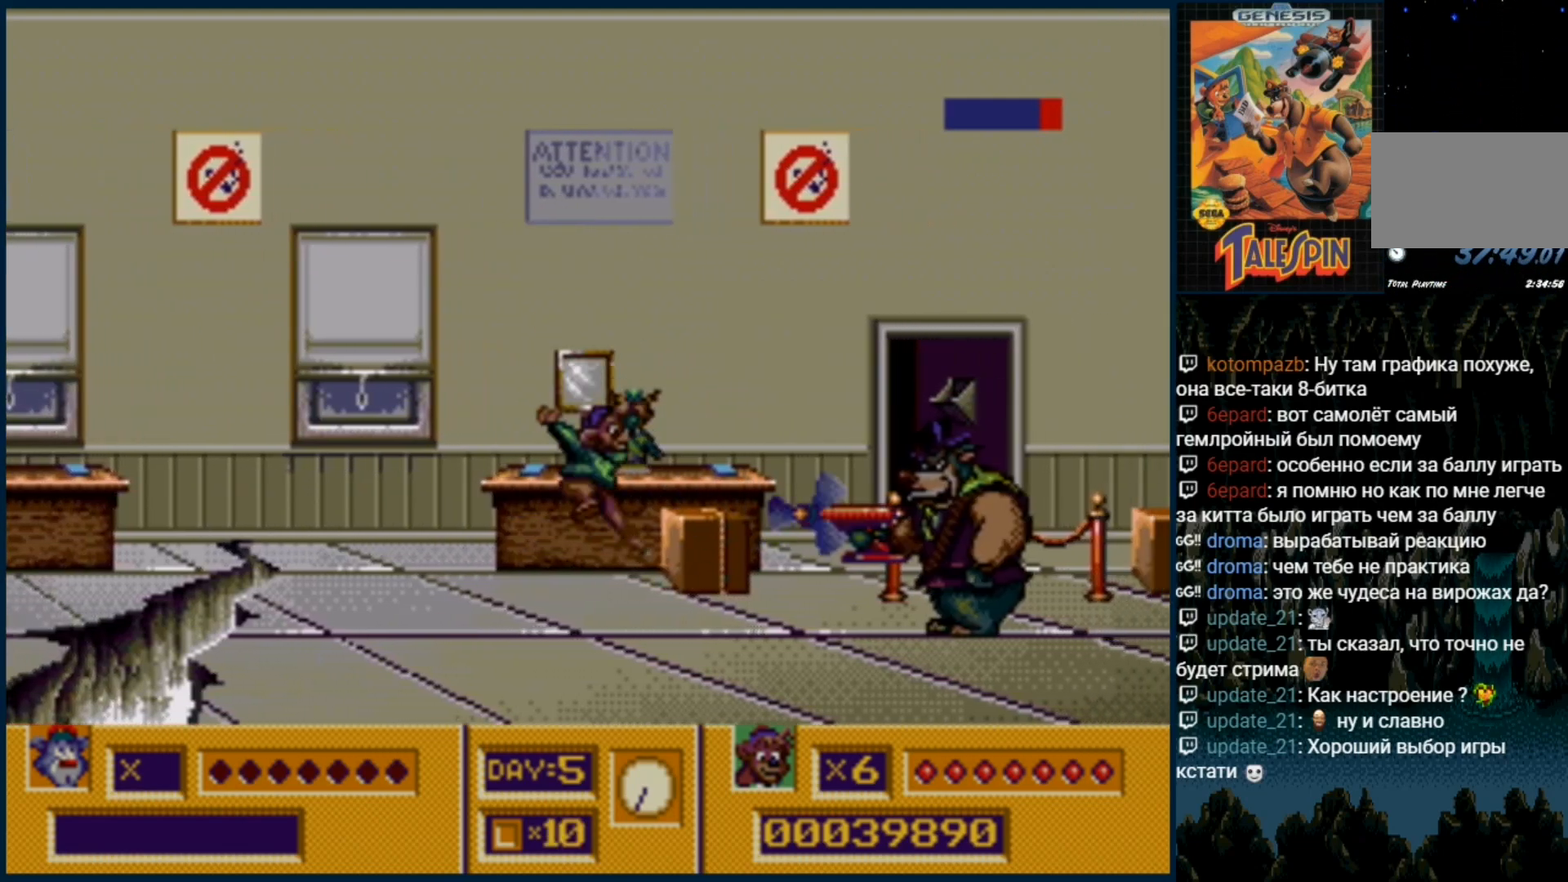
{"dt_ms": 500, "buttons": [], "events": [[317, "DPAD_RIGHT", "up"]]}
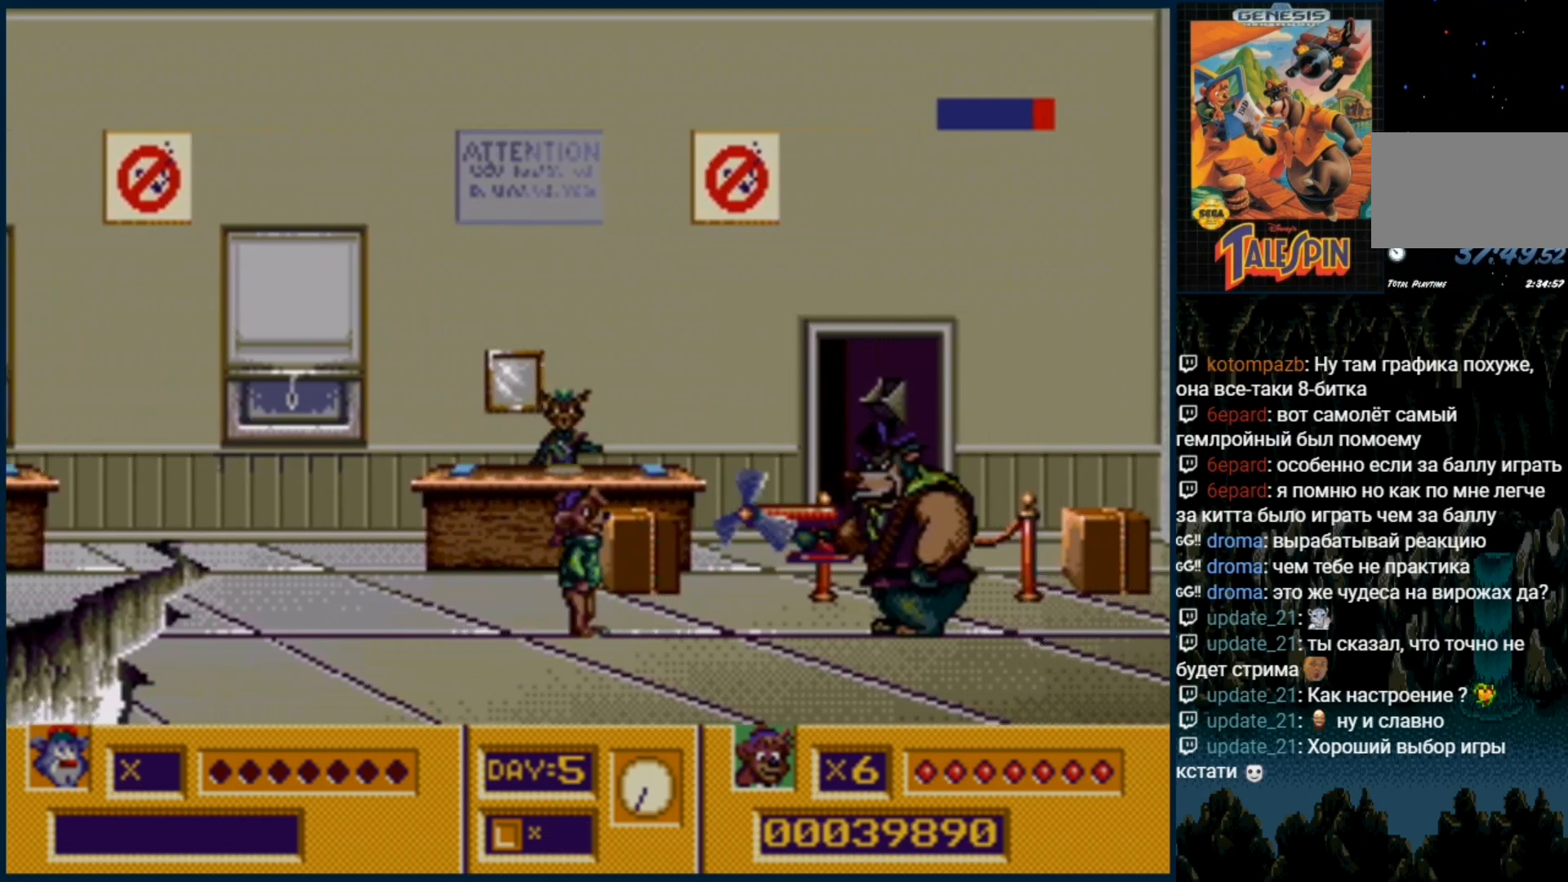
{"dt_ms": 500, "buttons": [], "events": [[150, "DPAD_RIGHT", "down"], [367, "DPAD_RIGHT", "up"]]}
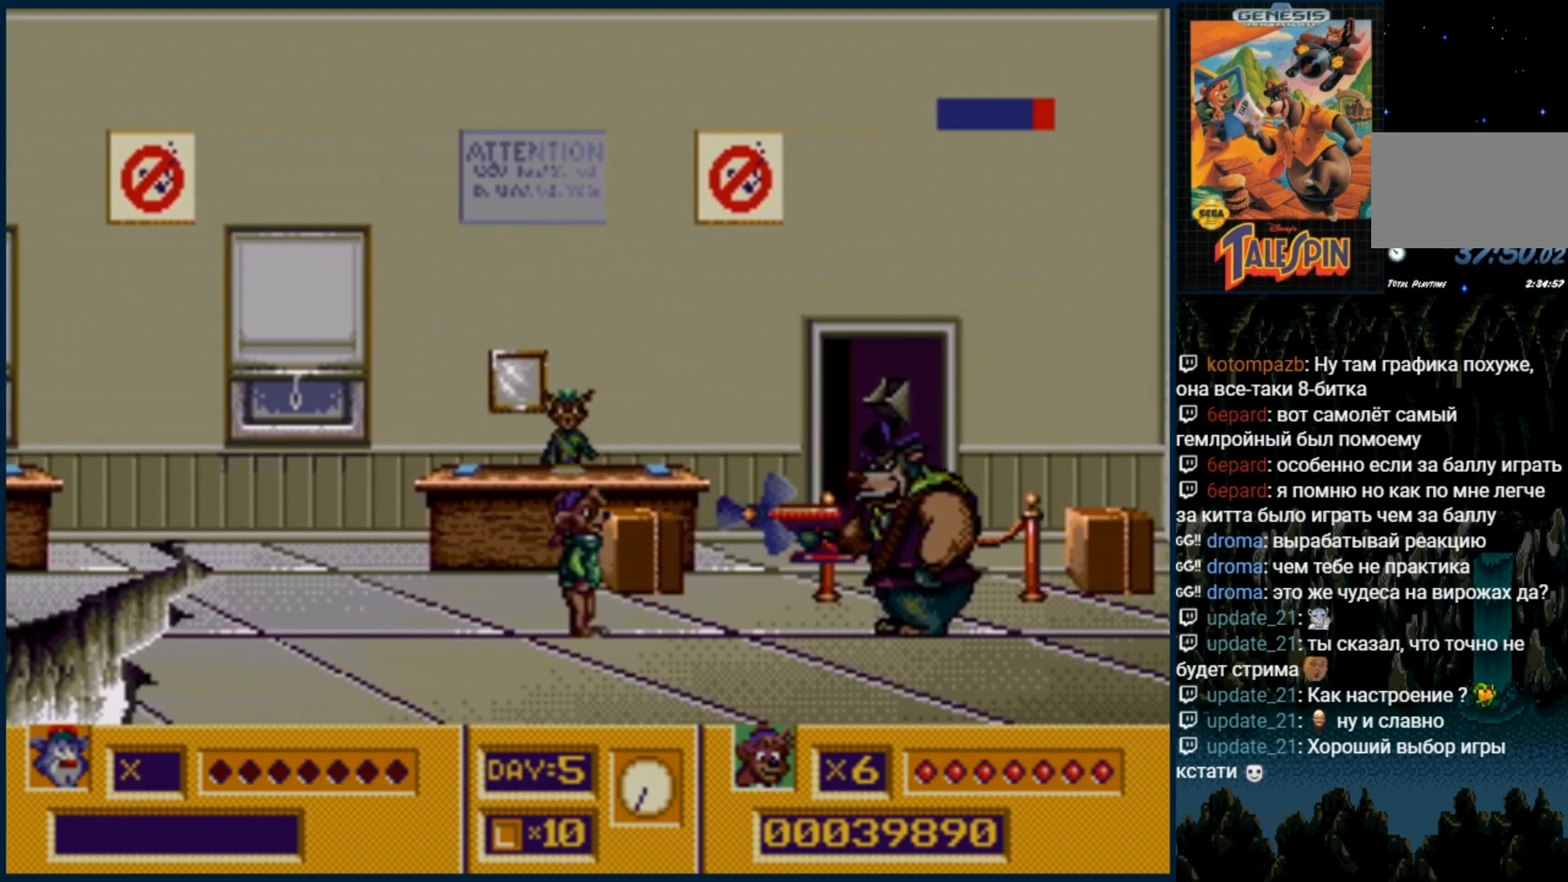
{"dt_ms": 500, "buttons": ["DPAD_RIGHT"], "events": [[167, "DPAD_RIGHT", "down"], [283, "DPAD_RIGHT", "up"], [417, "DPAD_RIGHT", "down"]]}
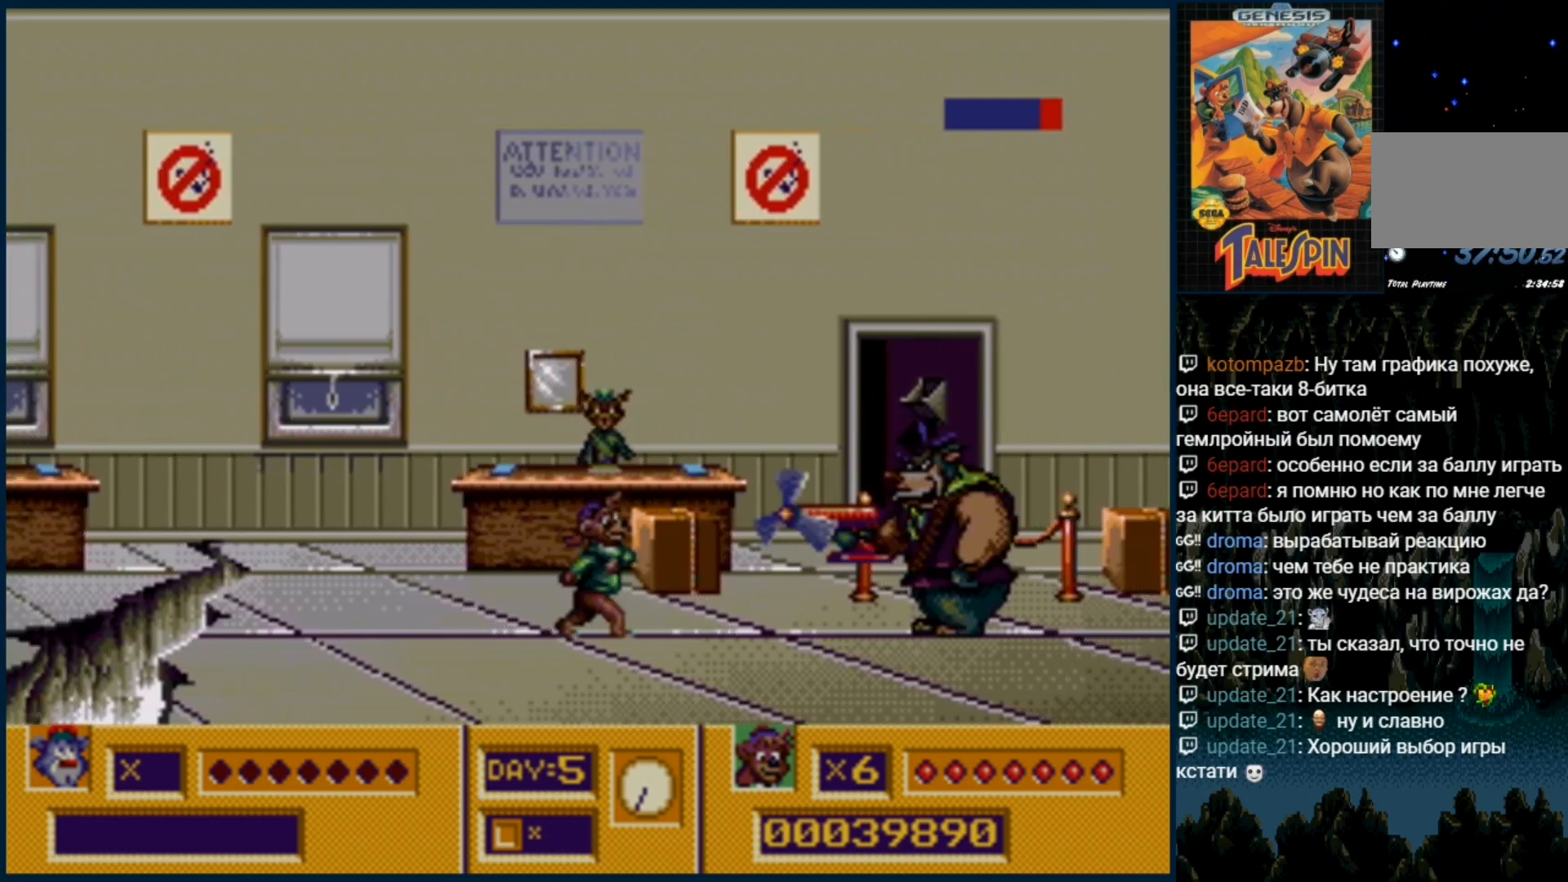
{"dt_ms": 500, "buttons": [], "events": [[67, "DPAD_RIGHT", "up"], [200, "DPAD_RIGHT", "down"], [300, "DPAD_RIGHT", "up"]]}
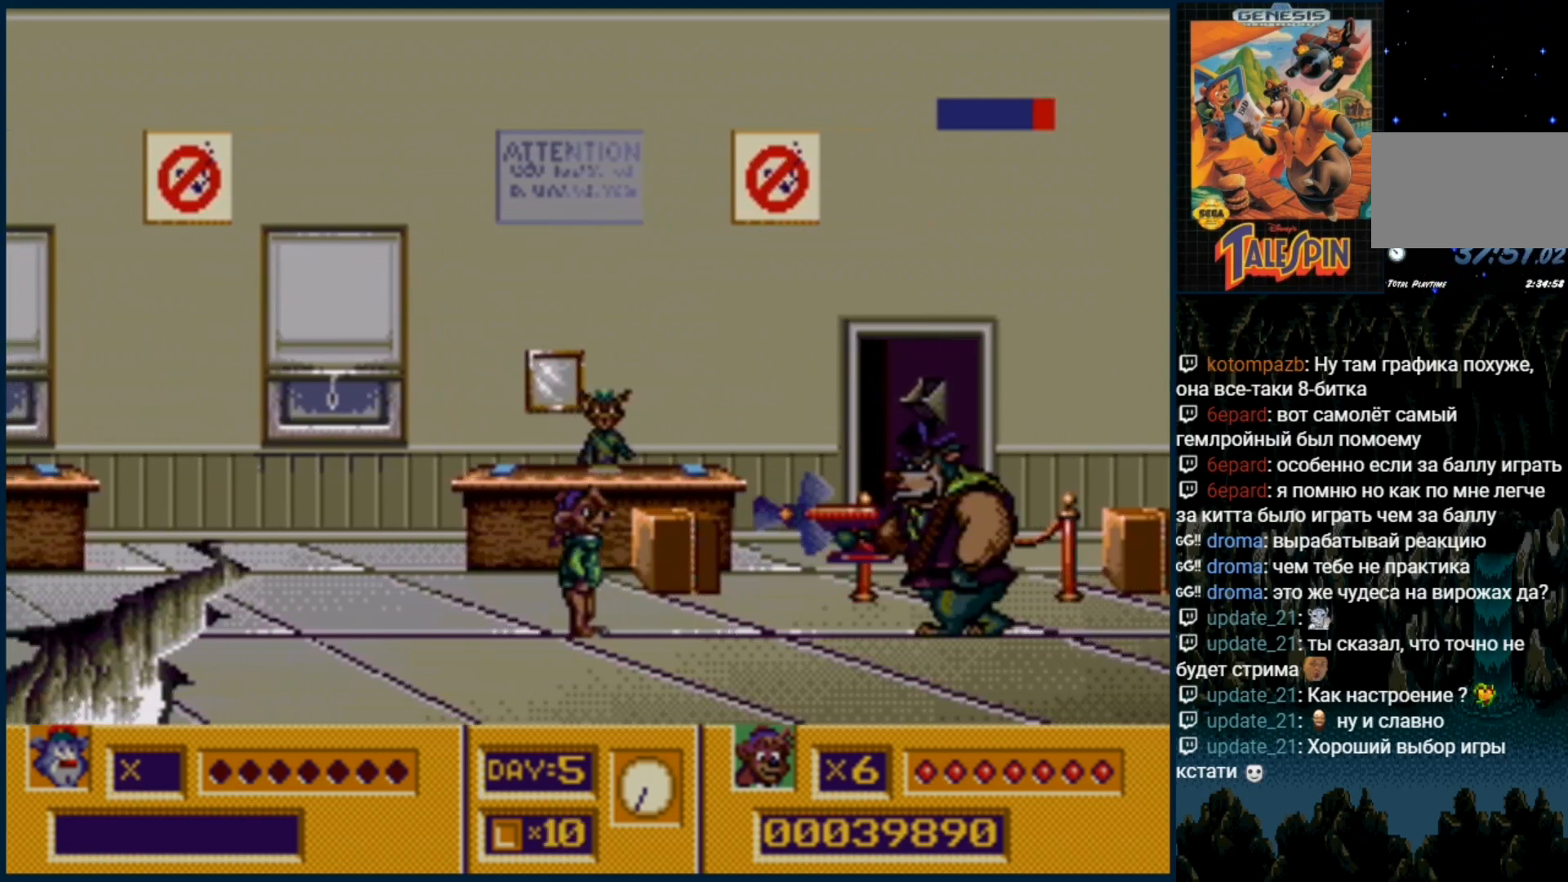
{"dt_ms": 500, "buttons": [], "events": [[67, "DPAD_RIGHT", "down"], [167, "DPAD_RIGHT", "up"], [267, "DPAD_RIGHT", "down"], [383, "DPAD_RIGHT", "up"]]}
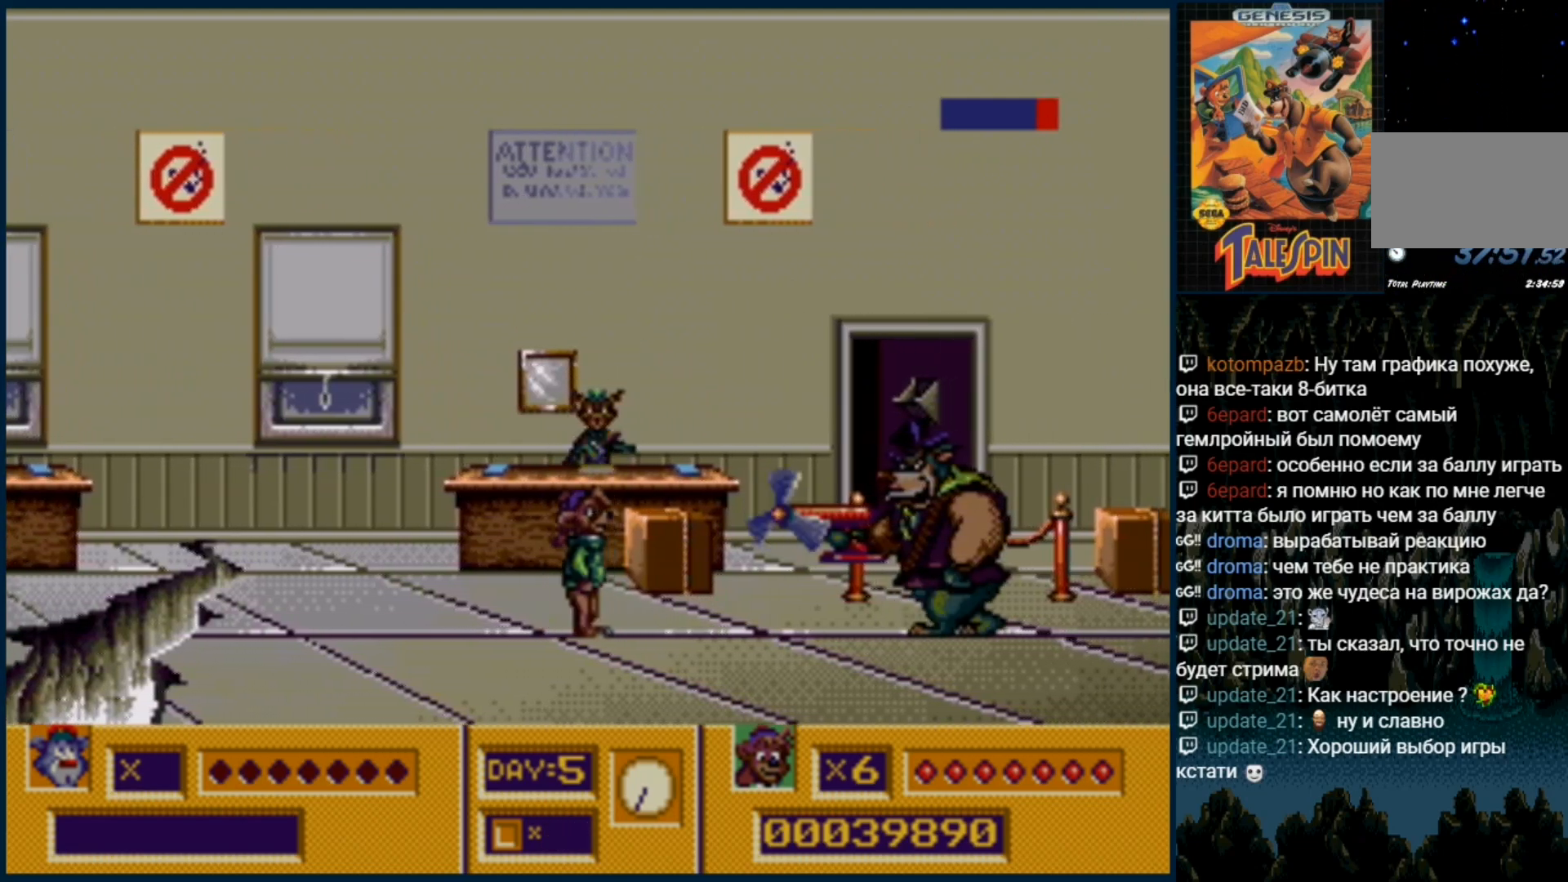
{"dt_ms": 500, "buttons": ["C"], "events": [[500, "C", "down"]]}